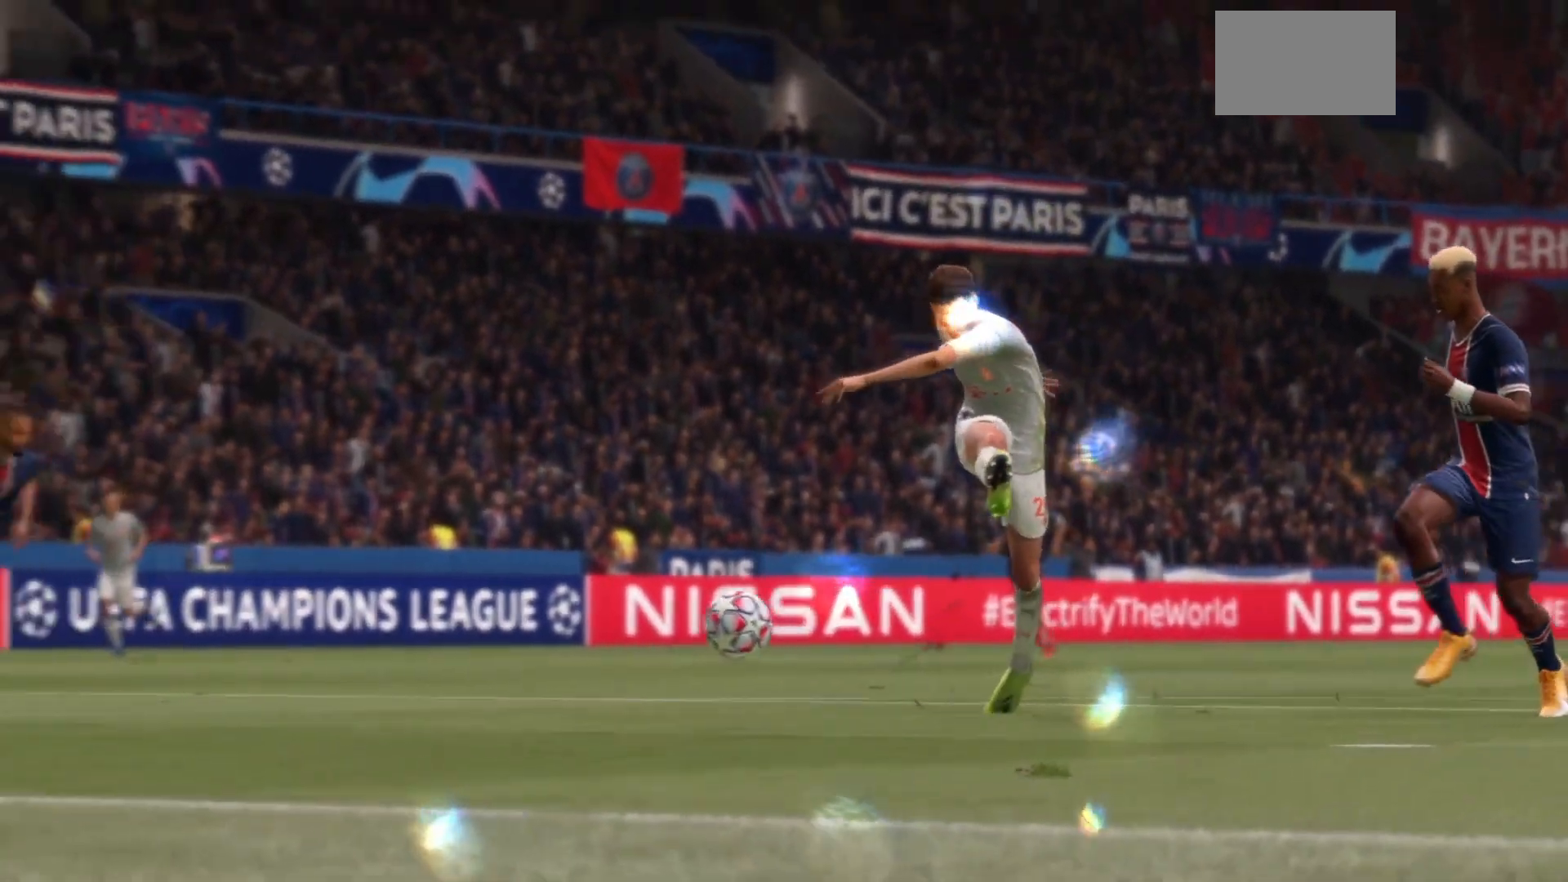
Gameplay with a controller (PlayStation layout); each line is a JSON object with the inputs held at the frame after it. "events" lists button and stick changes between this image and that frame as [ms after this image, input, new state], when the widget could be followed in between. Not read: L3 R3.
{"buttons": ["CROSS"], "left_stick": "center", "right_stick": "center", "events": [[233, "CROSS", "down"], [400, "CROSS", "up"], [467, "CROSS", "down"]]}
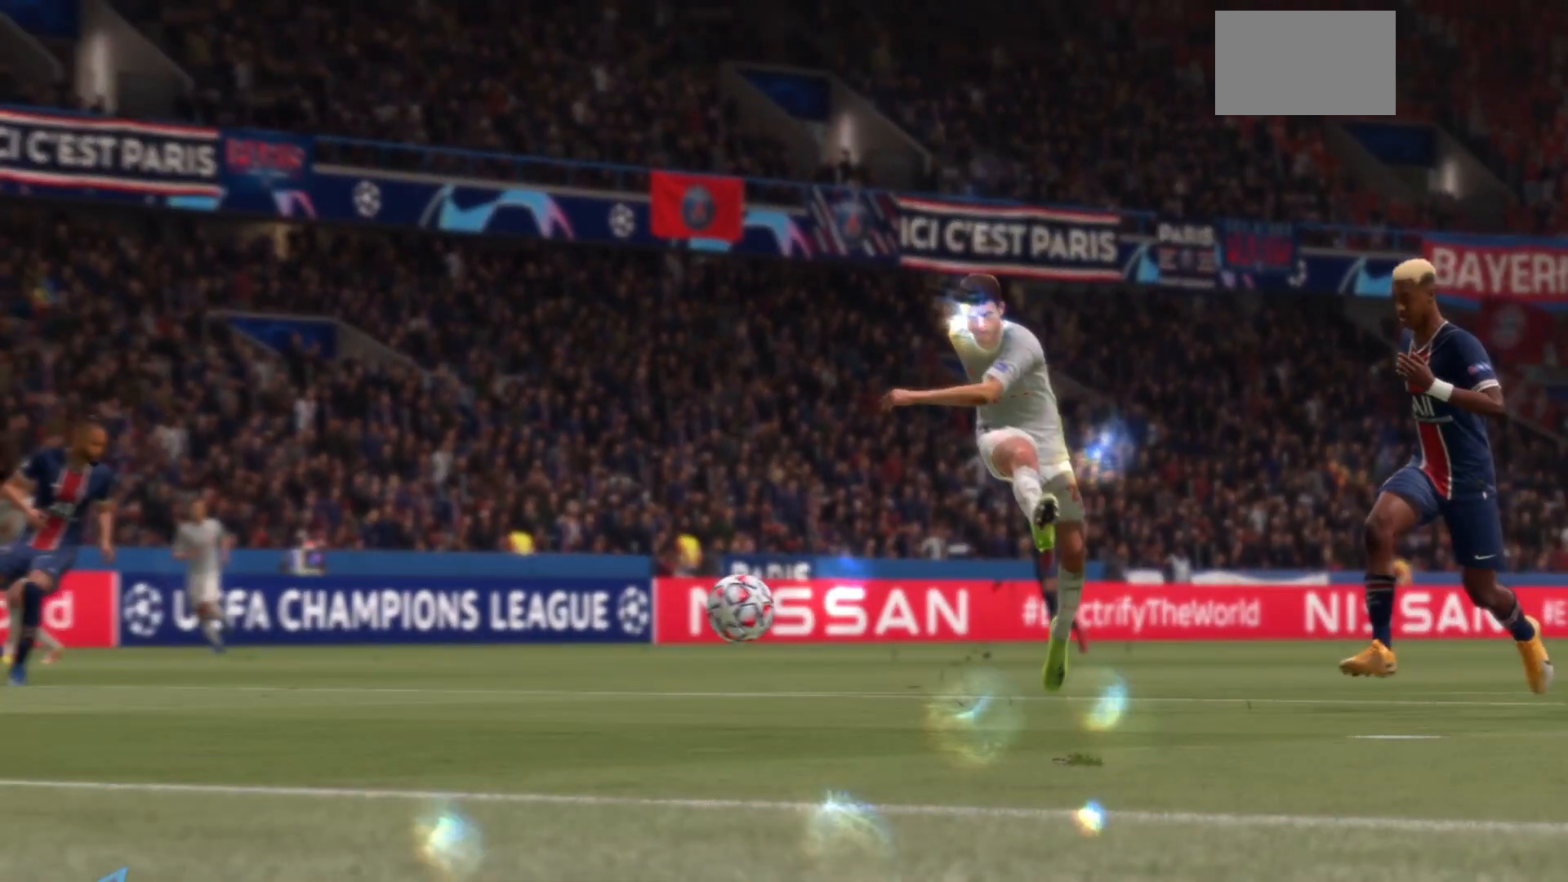
{"buttons": [], "left_stick": "center", "right_stick": "center", "events": [[67, "CROSS", "up"]]}
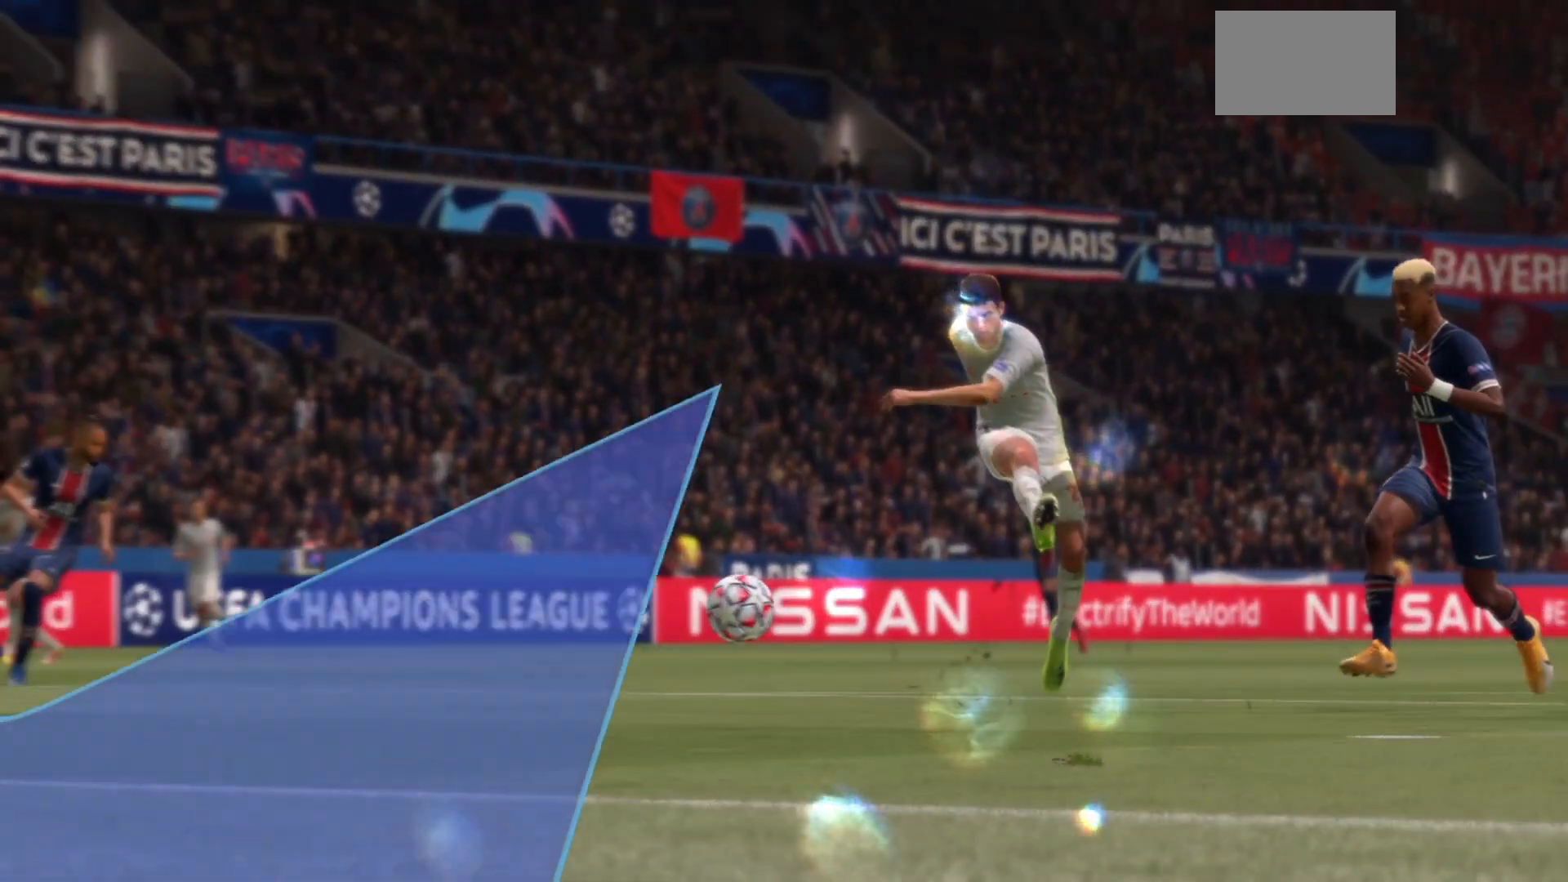
{"buttons": [], "left_stick": "center", "right_stick": "center", "events": []}
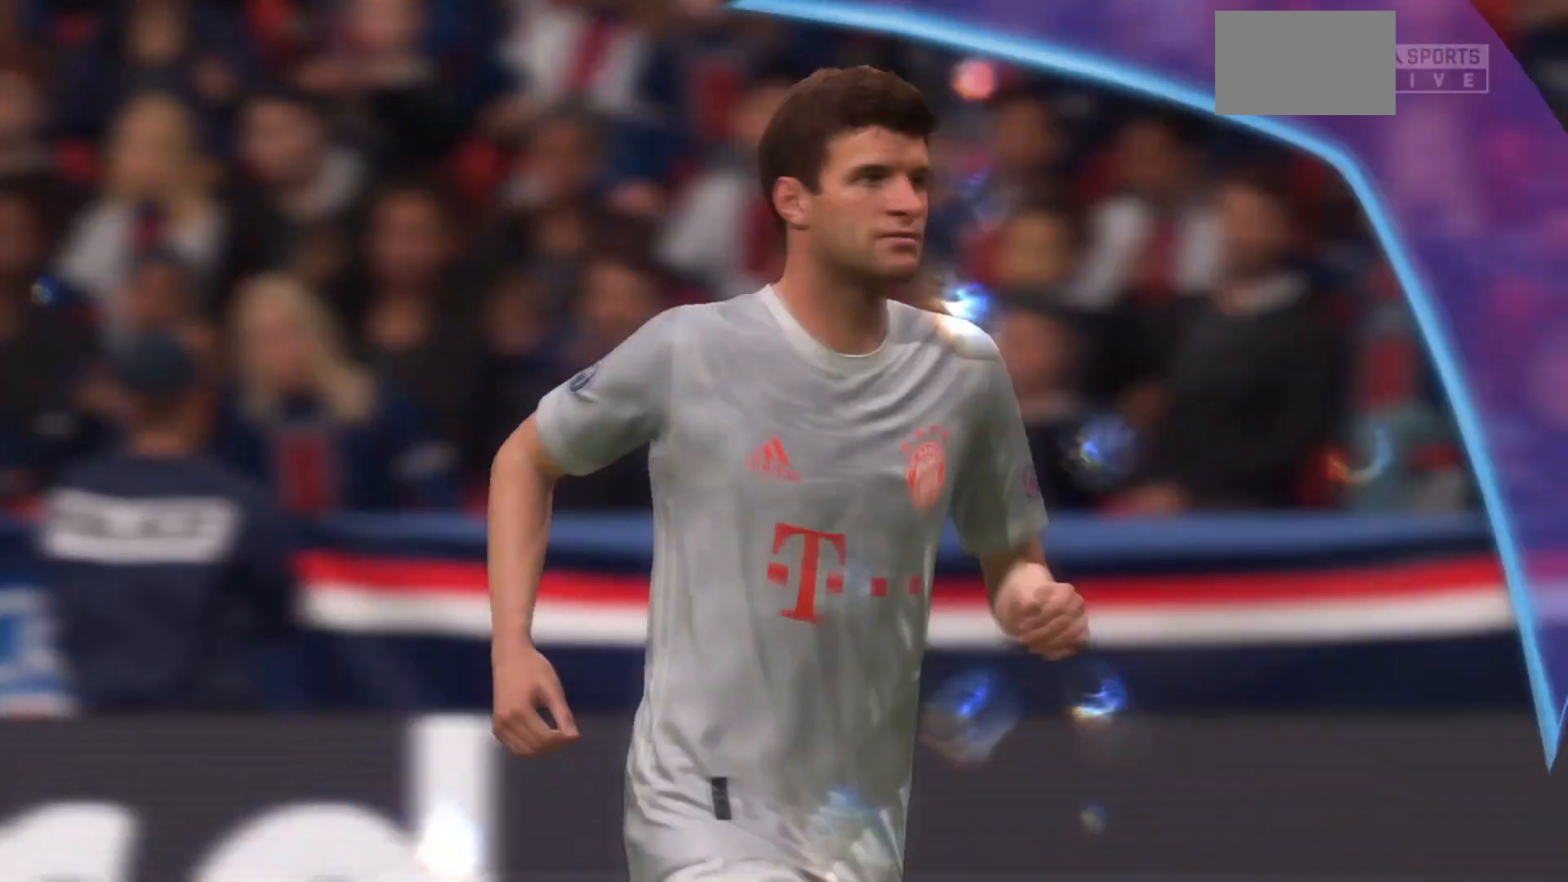
{"buttons": [], "left_stick": "center", "right_stick": "center", "events": []}
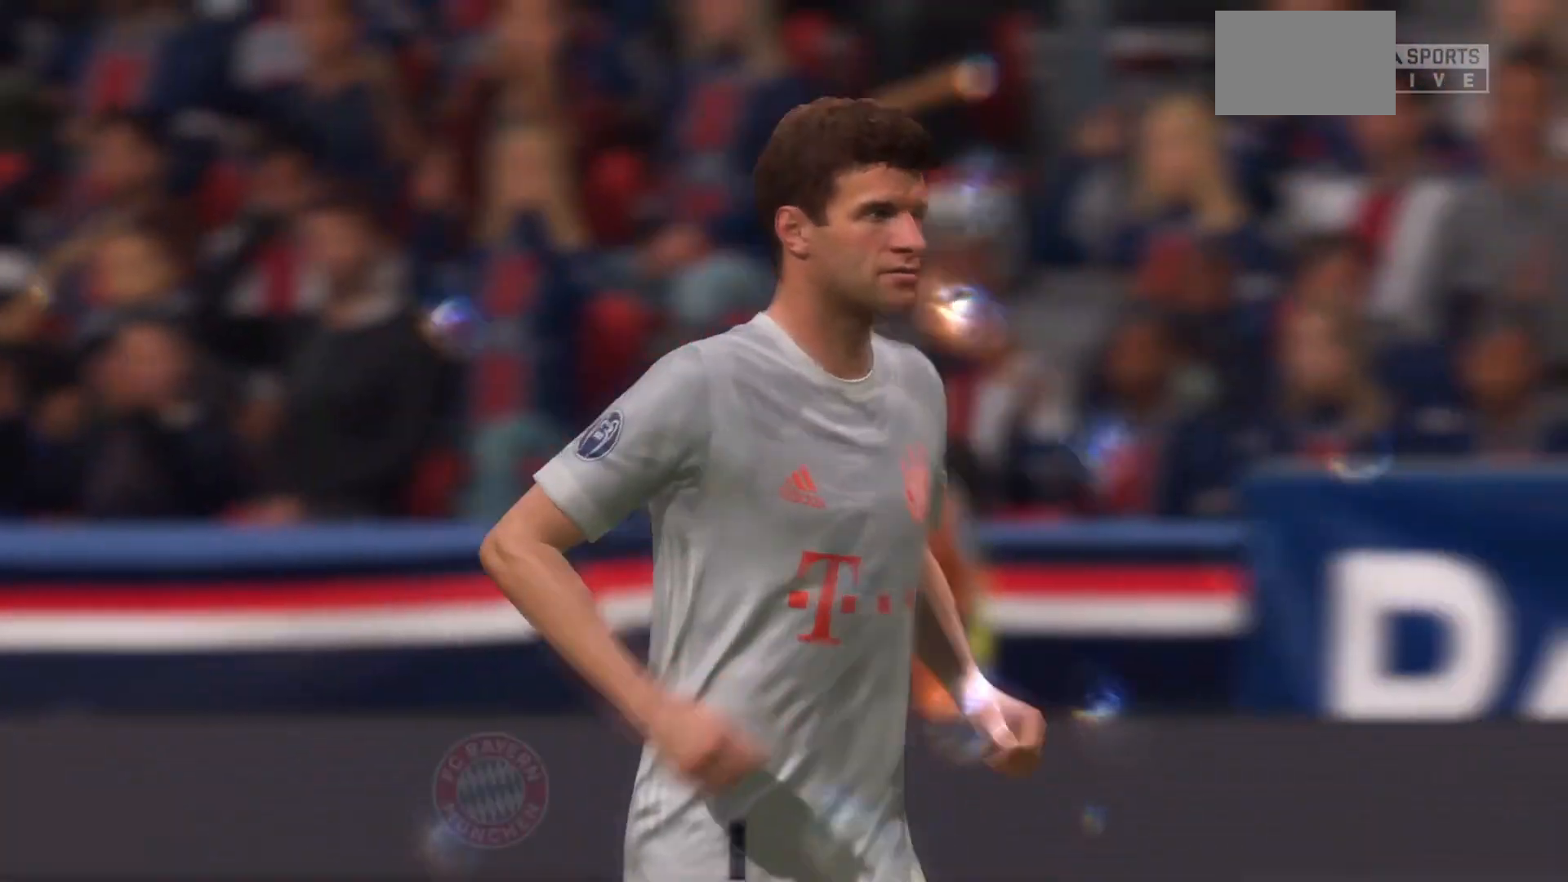
{"buttons": [], "left_stick": "center", "right_stick": "center", "events": [[300, "CROSS", "down"], [400, "CROSS", "up"]]}
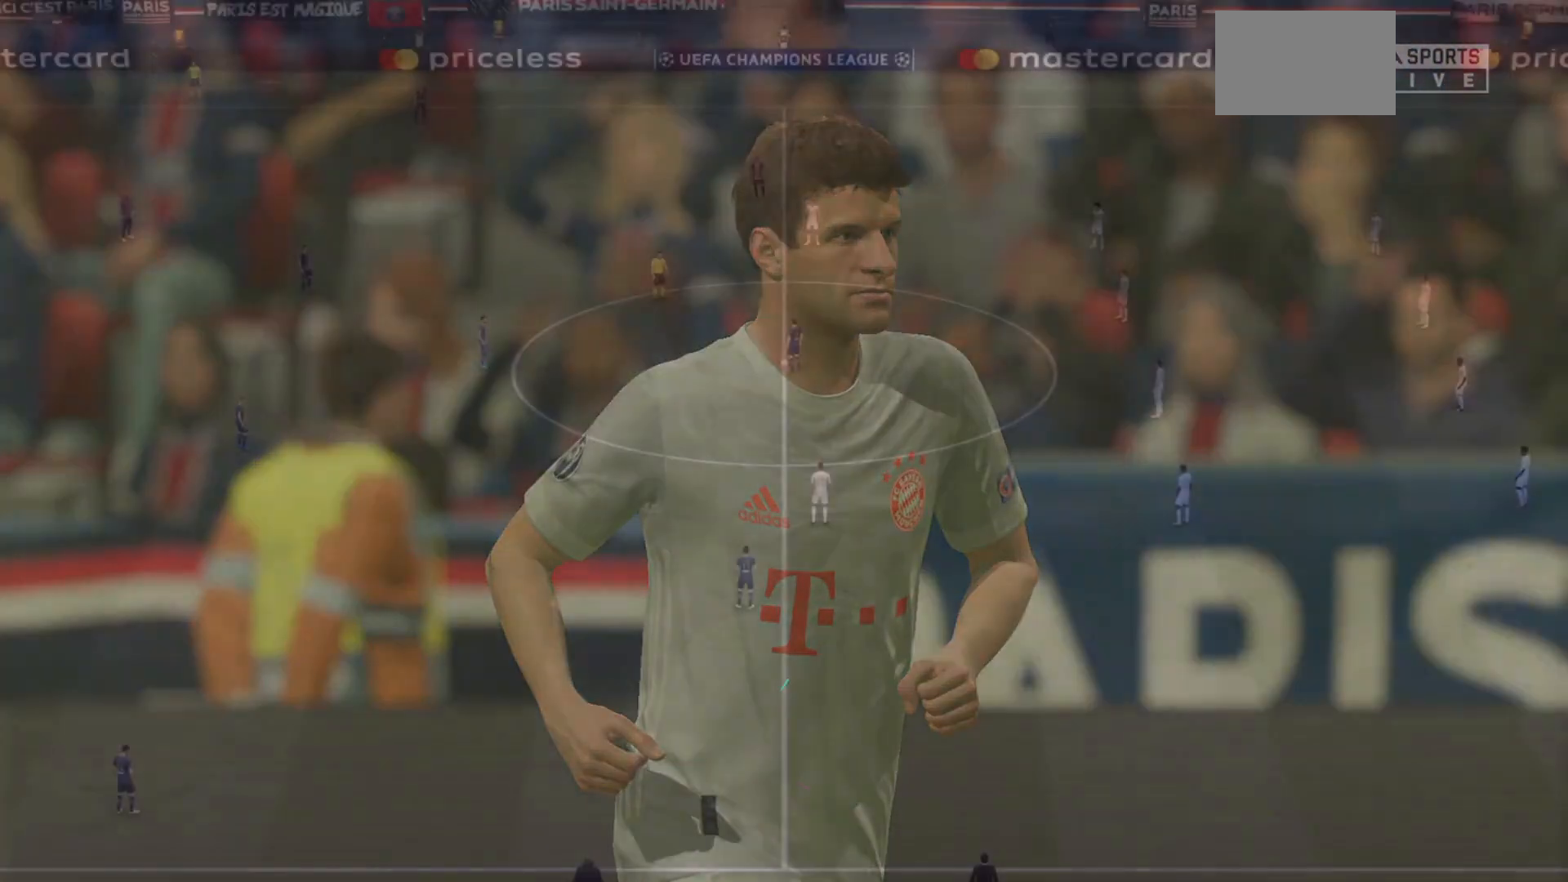
{"buttons": ["R2"], "left_stick": "center", "right_stick": "center", "events": [[500, "R2", "down"]]}
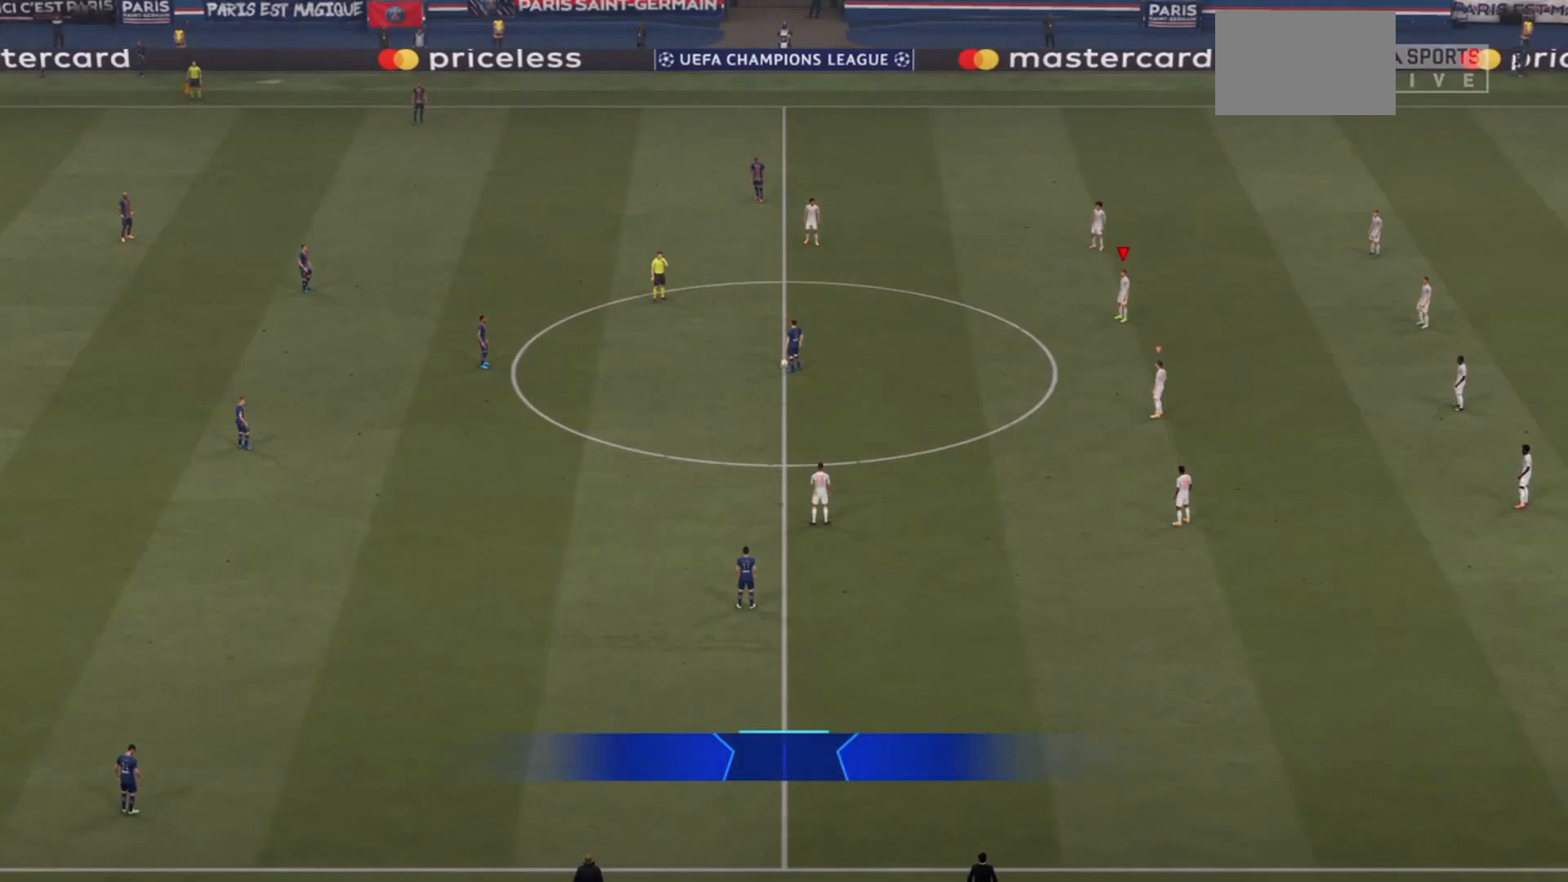
{"buttons": ["R2"], "left_stick": "down-left", "right_stick": "center", "events": [[33, "left_stick", "left"], [200, "left_stick", "down-left"]]}
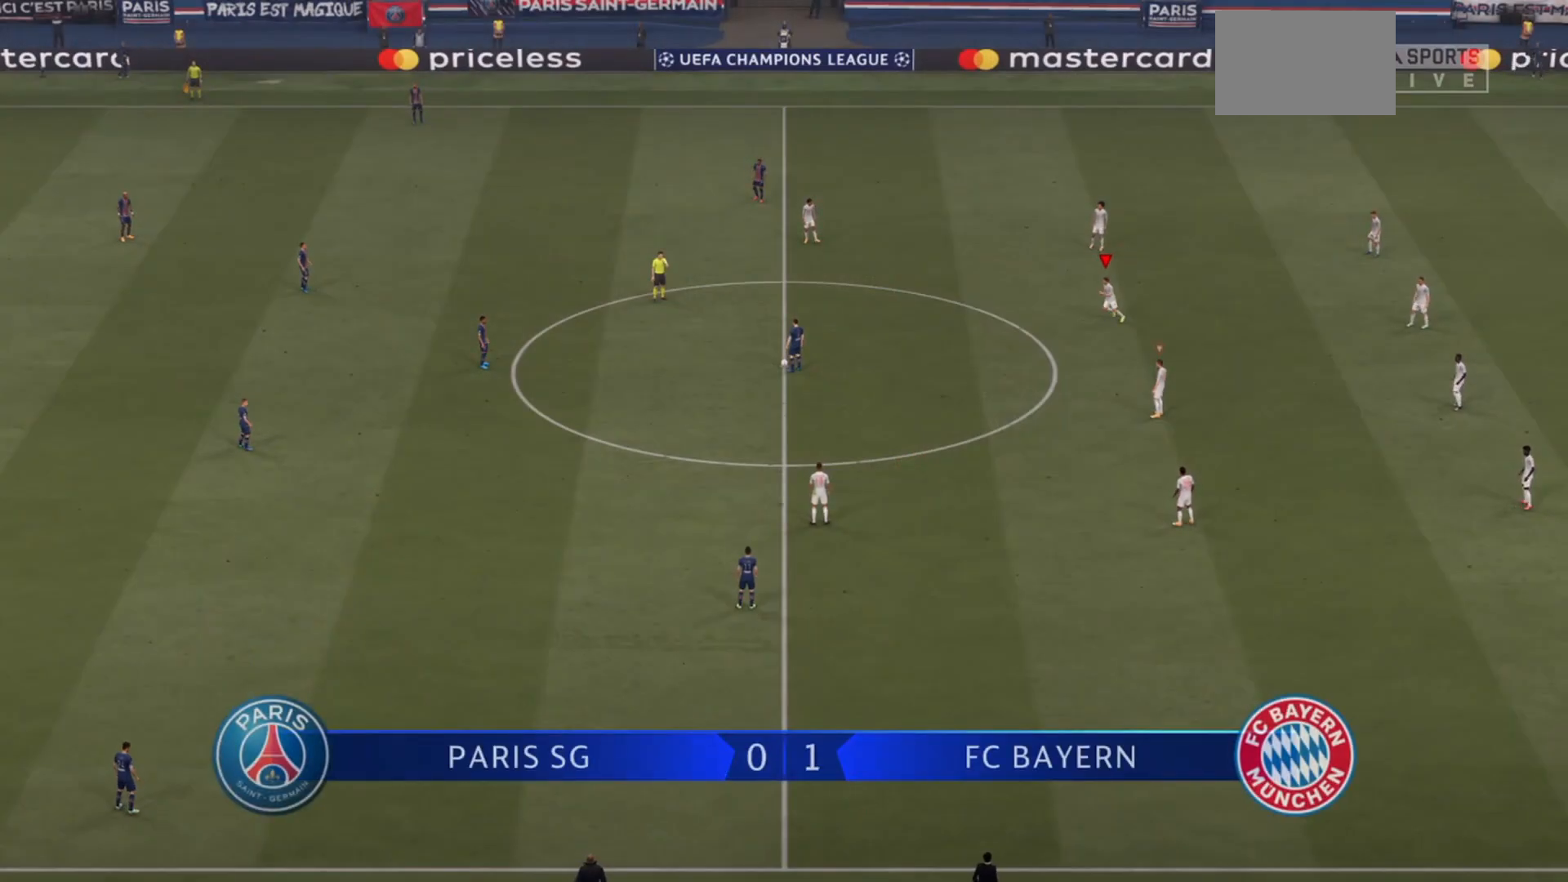
{"buttons": ["R2"], "left_stick": "down-left", "right_stick": "center", "events": []}
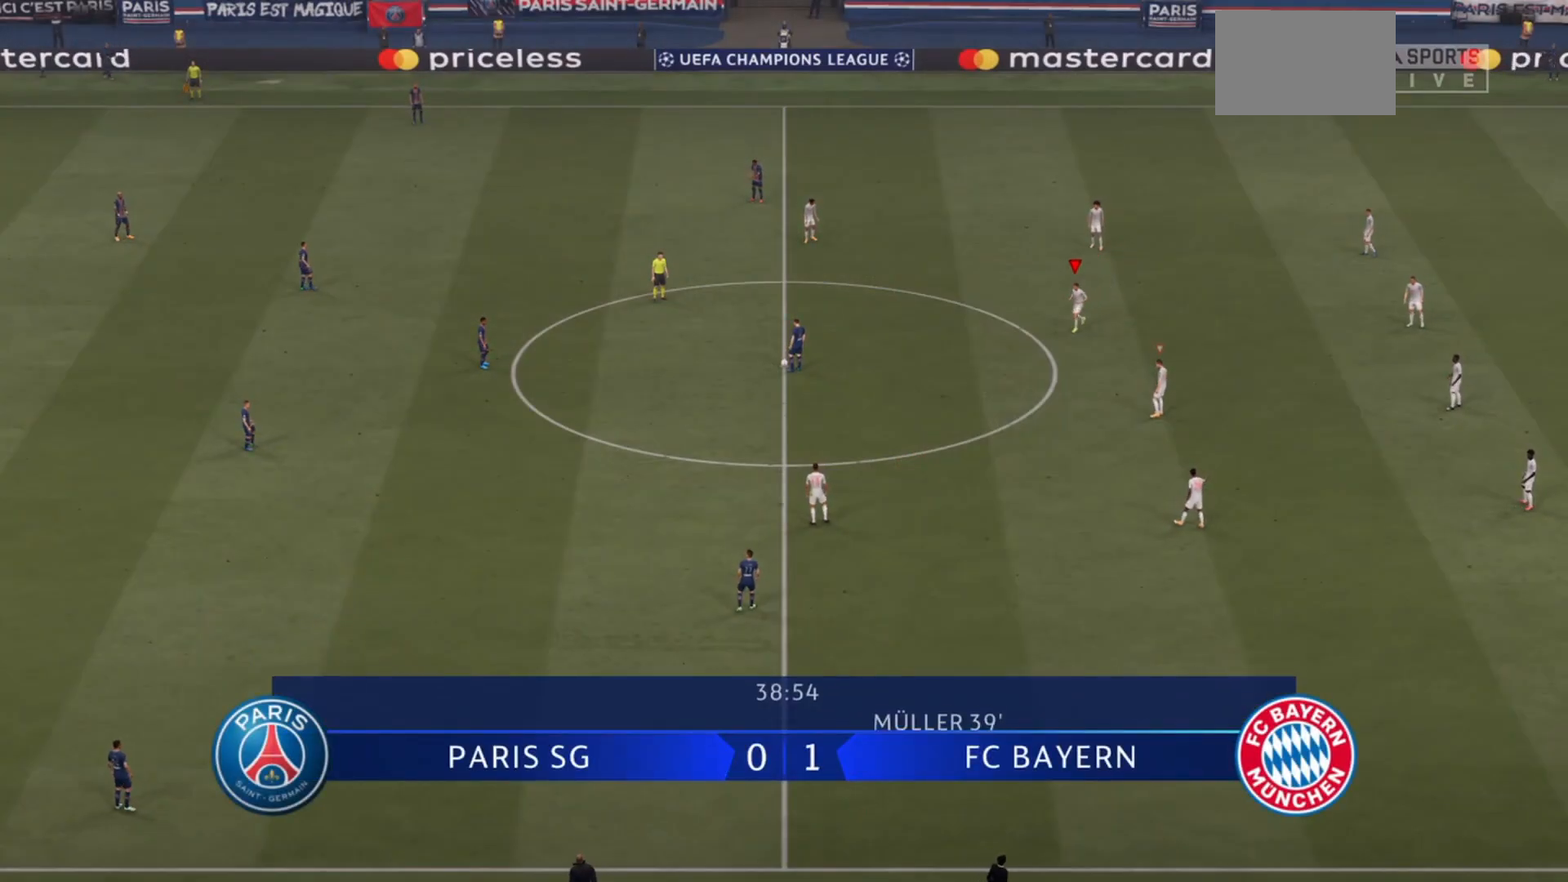
{"buttons": ["R2"], "left_stick": "down-left", "right_stick": "center", "events": []}
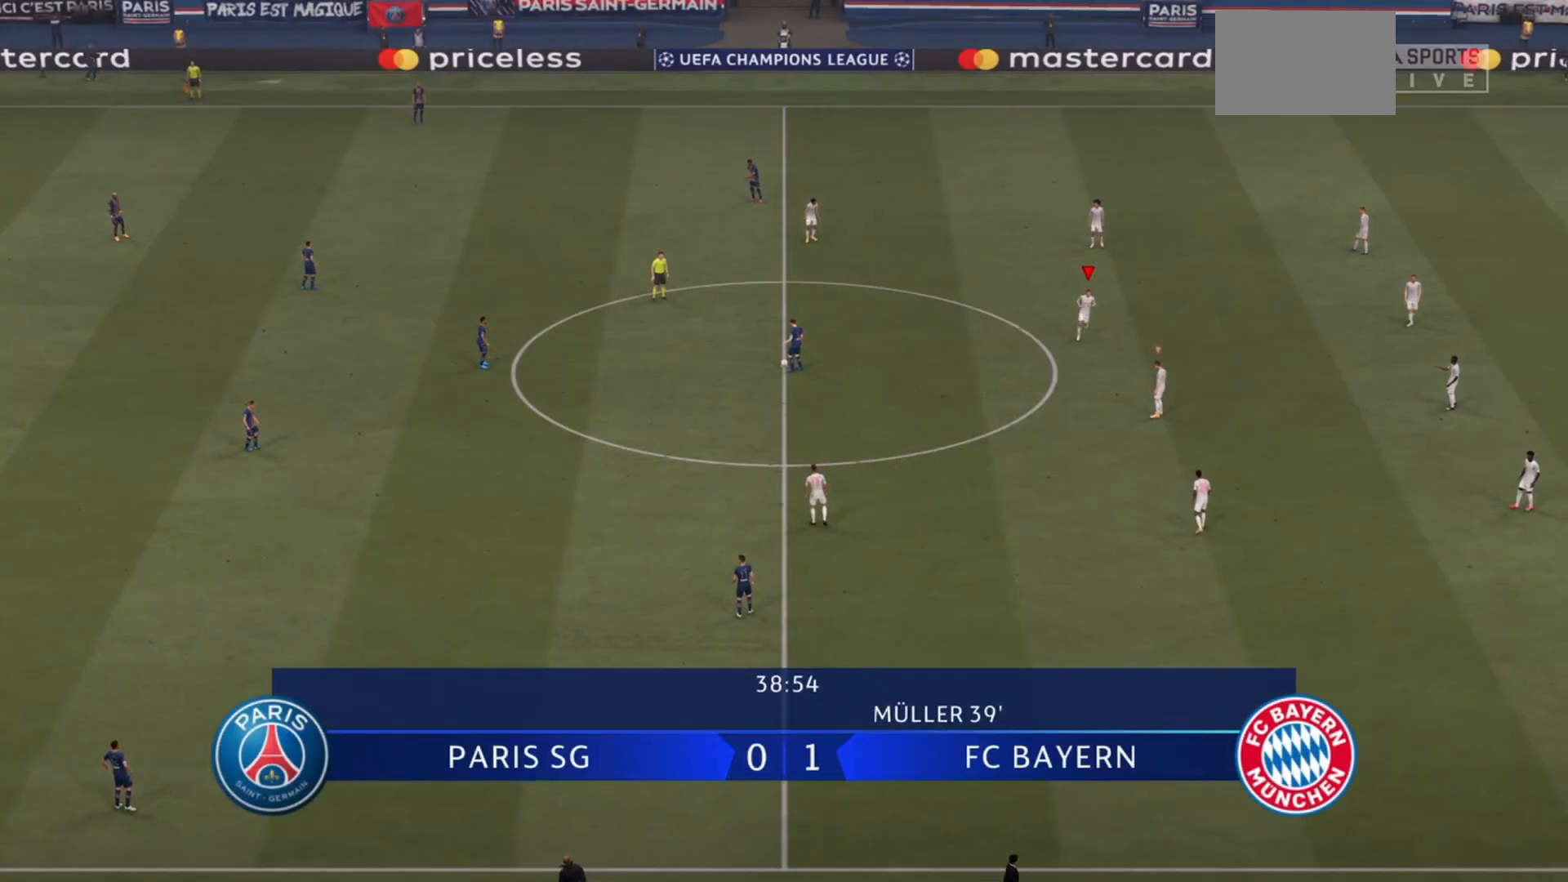
{"buttons": ["R2"], "left_stick": "down-left", "right_stick": "center", "events": []}
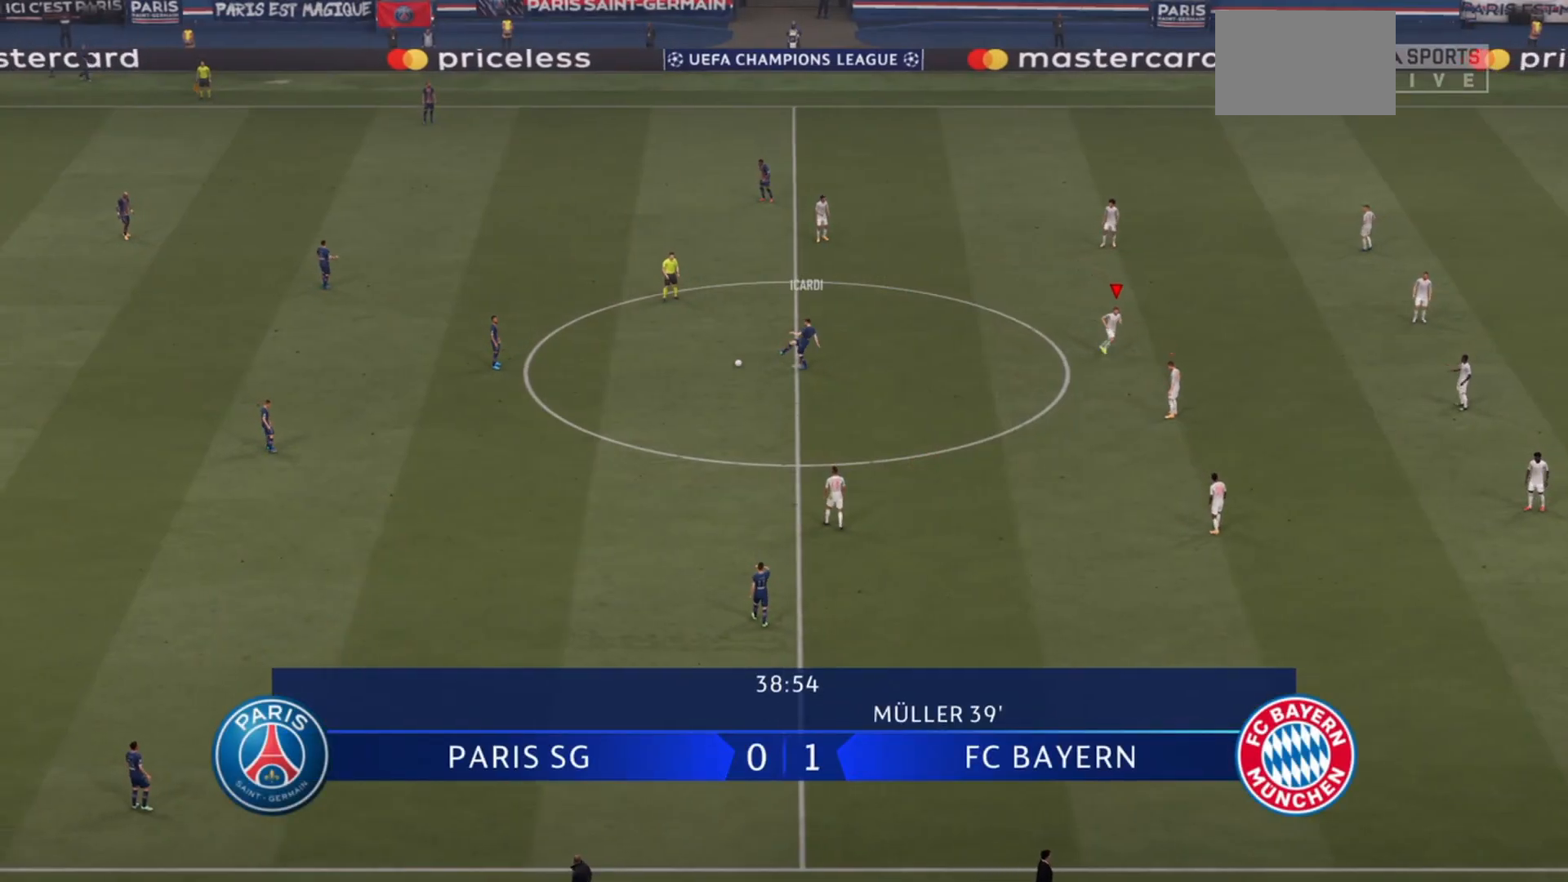
{"buttons": ["R2"], "left_stick": "left", "right_stick": "center", "events": [[100, "left_stick", "left"]]}
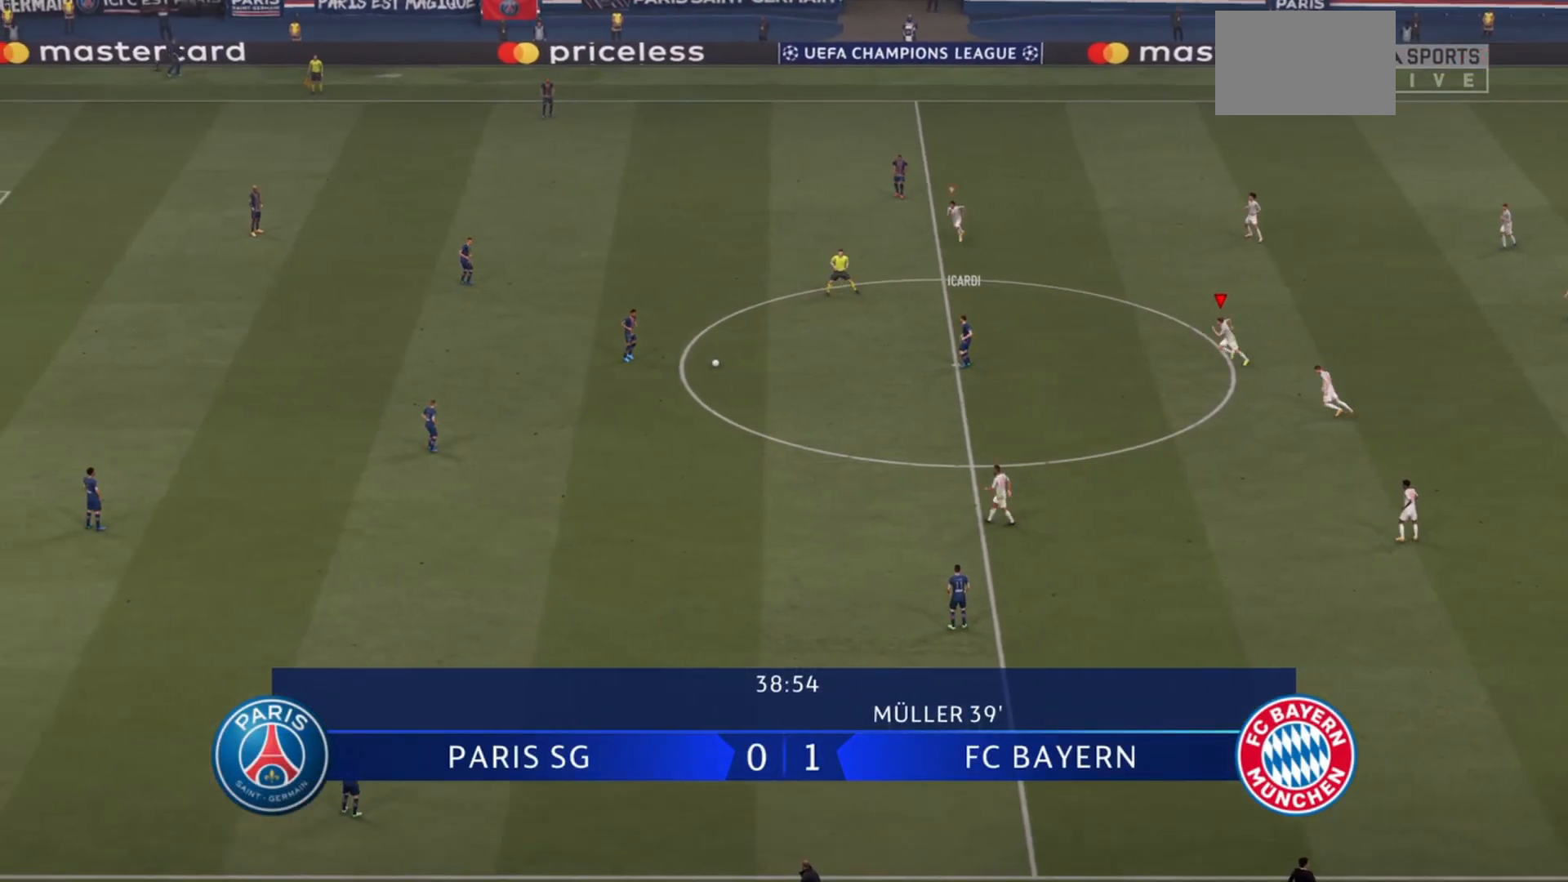
{"buttons": ["R2"], "left_stick": "left", "right_stick": "center", "events": []}
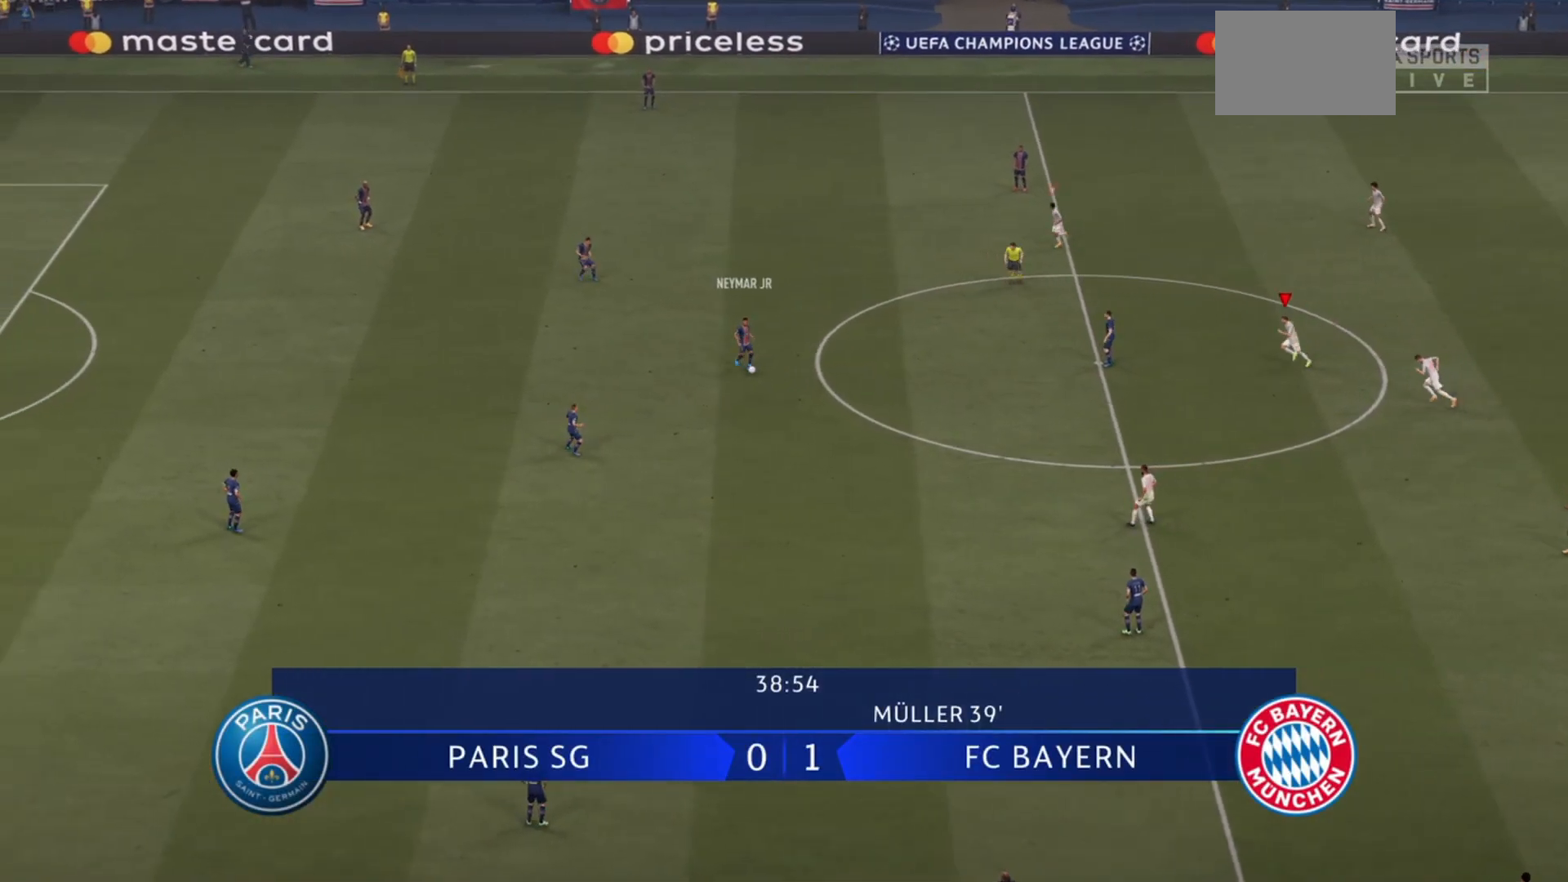
{"buttons": ["R2"], "left_stick": "left", "right_stick": "center", "events": [[333, "L1", "down"], [500, "L1", "up"]]}
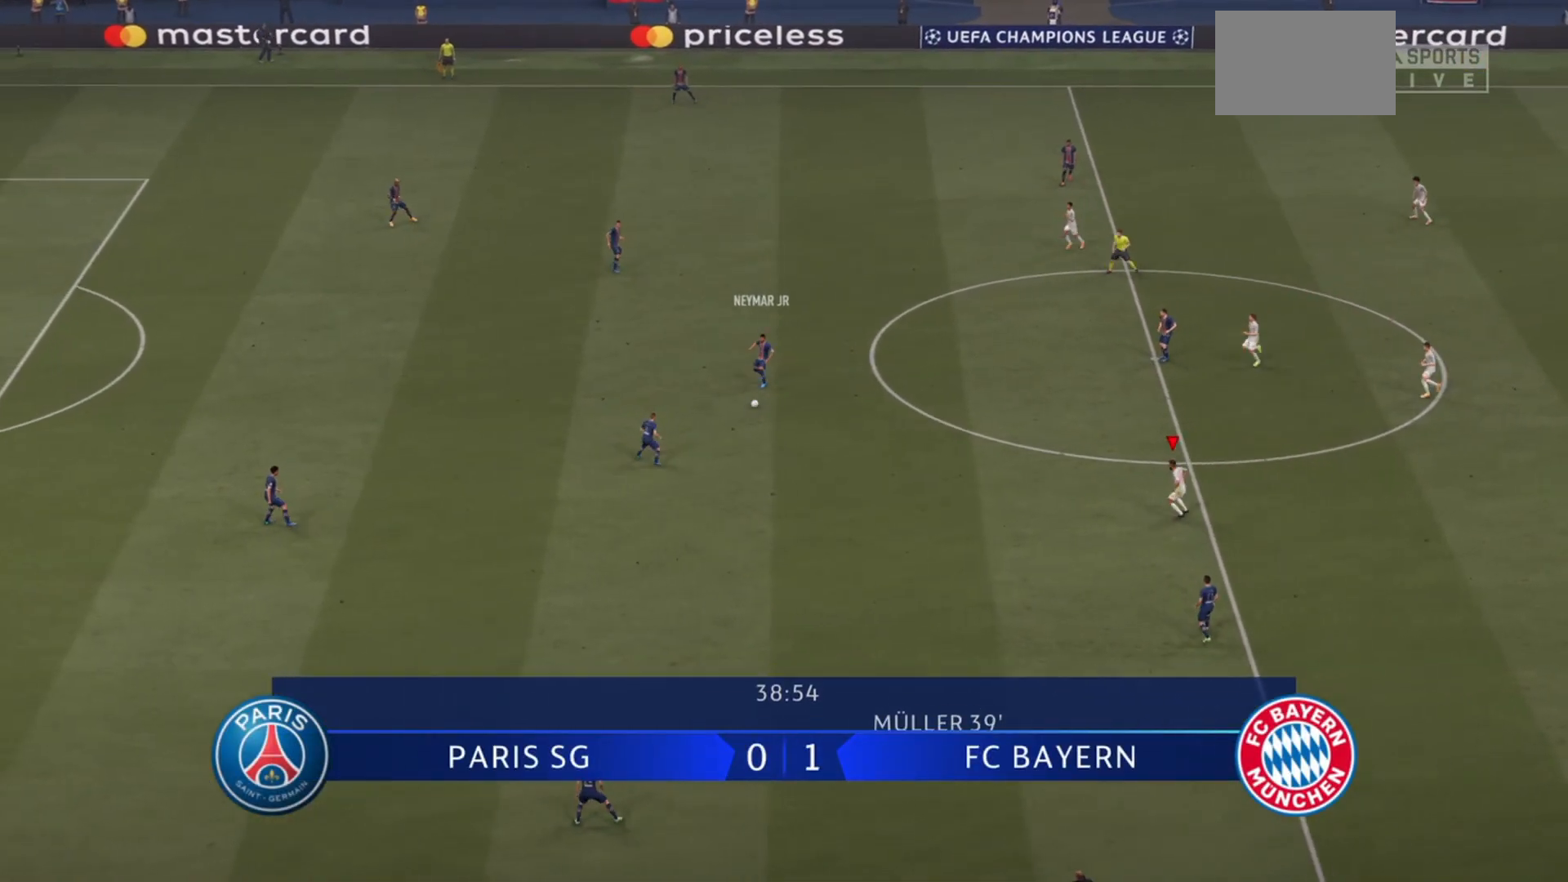
{"buttons": ["R2"], "left_stick": "left", "right_stick": "center", "events": []}
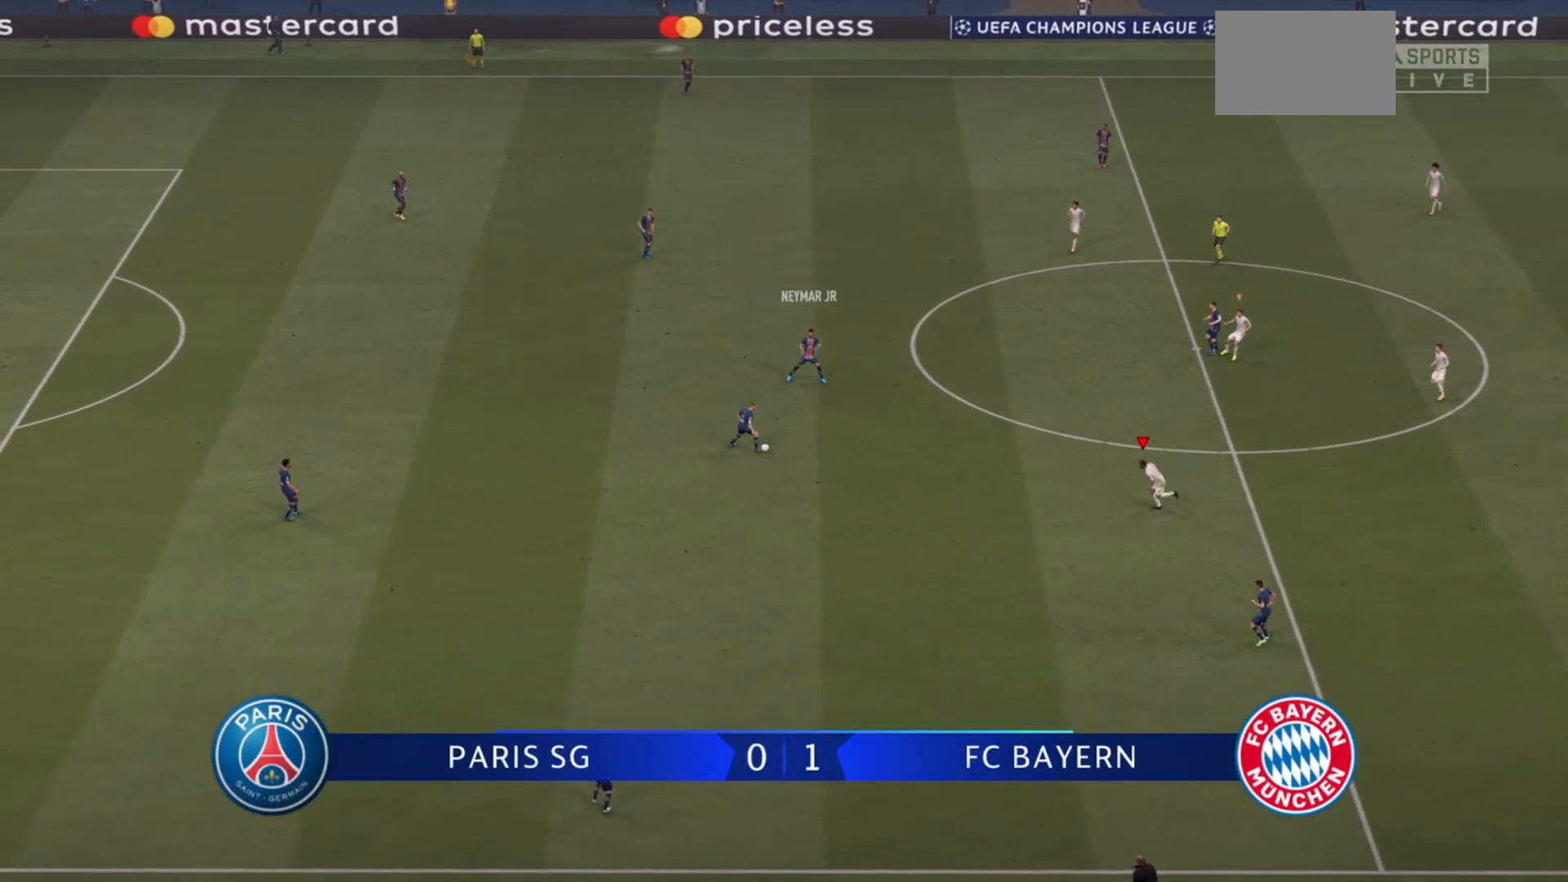
{"buttons": ["R2"], "left_stick": "up-left", "right_stick": "center", "events": [[133, "left_stick", "up-left"]]}
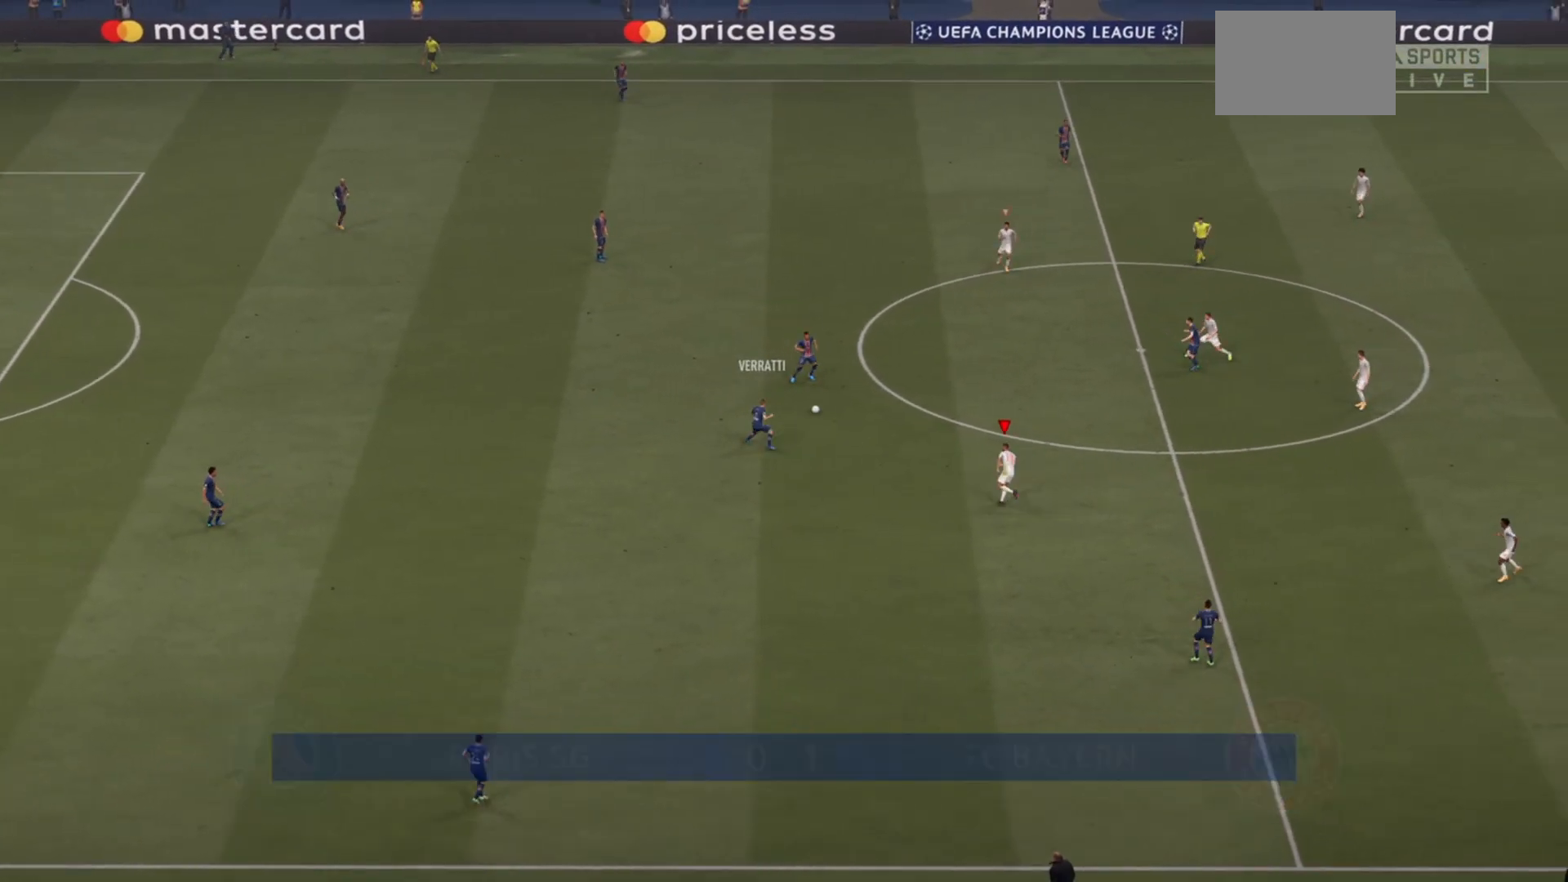
{"buttons": ["R2"], "left_stick": "left", "right_stick": "center", "events": [[200, "L1", "down"], [333, "left_stick", "left"], [367, "L1", "up"]]}
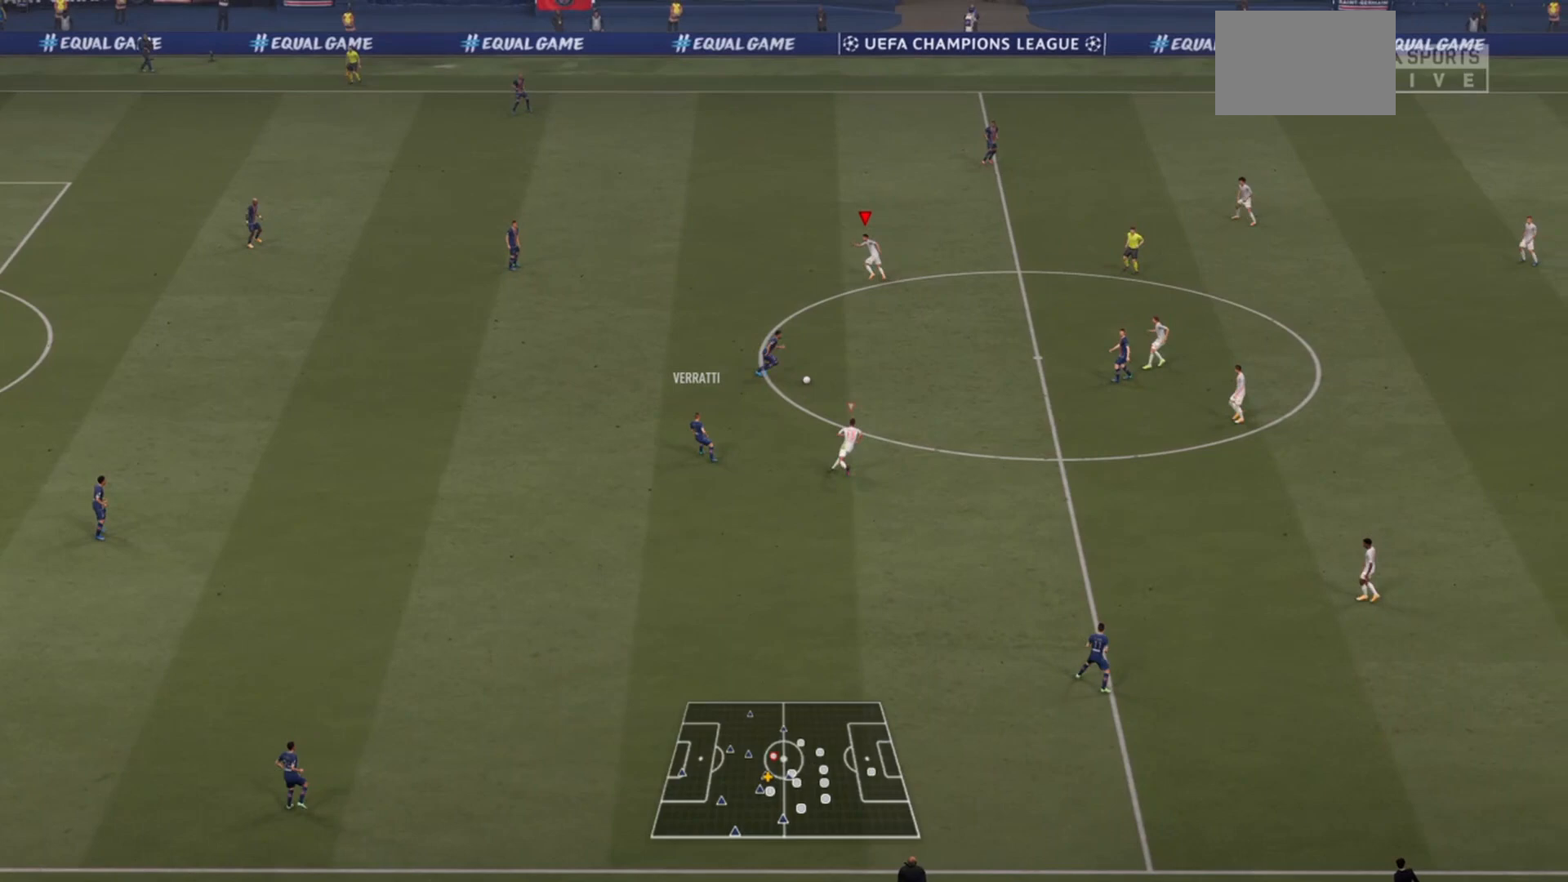
{"buttons": ["R2"], "left_stick": "left", "right_stick": "center", "events": [[267, "L1", "down"], [267, "left_stick", "down-left"], [367, "left_stick", "left"], [400, "L1", "up"]]}
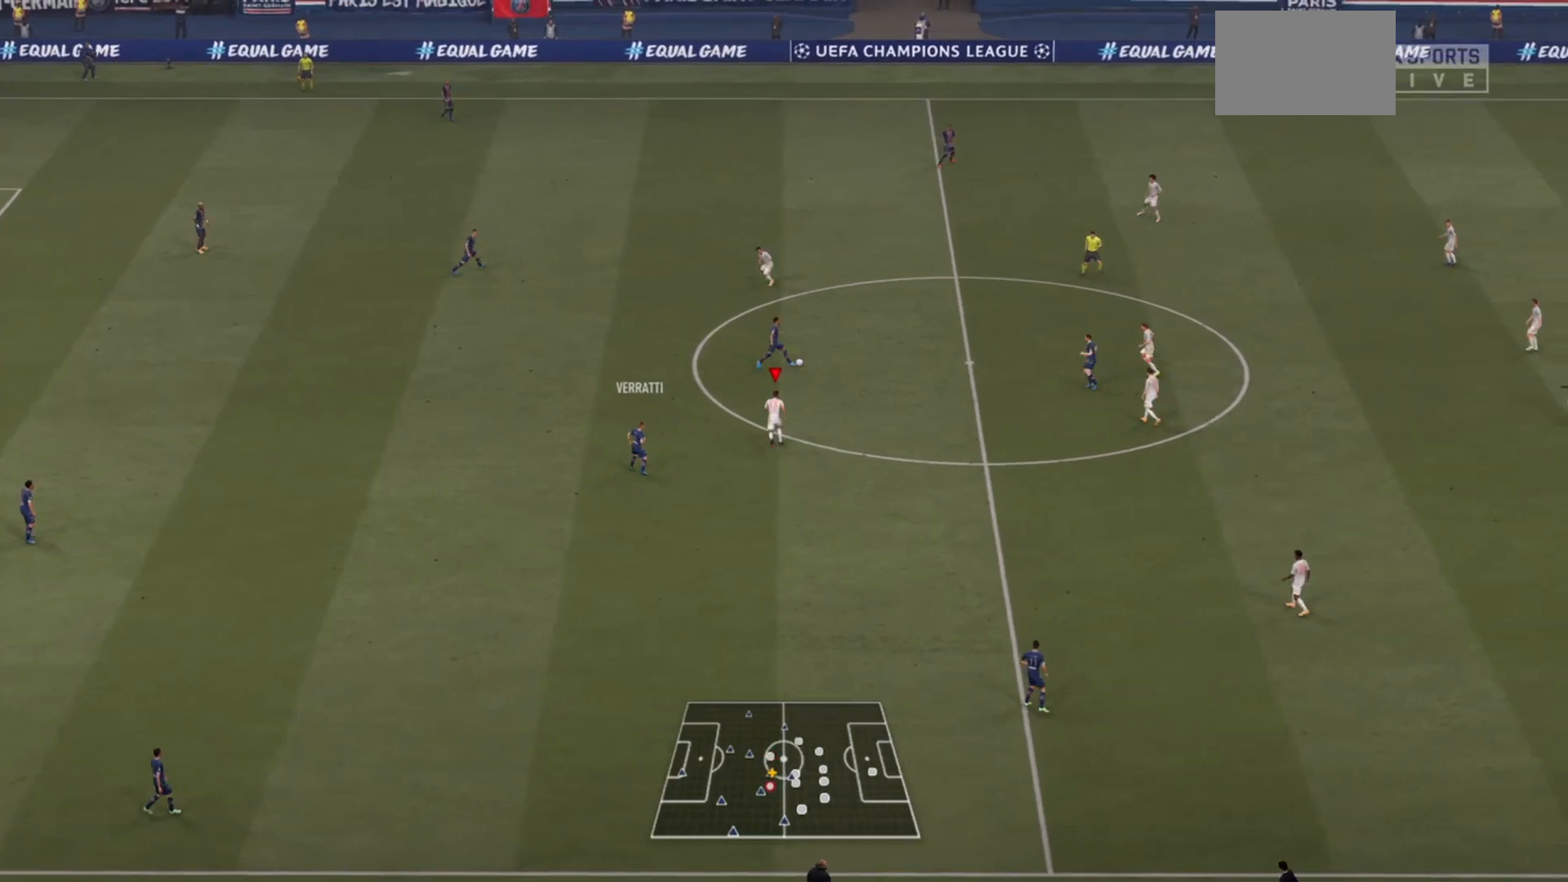
{"buttons": ["R2"], "left_stick": "up-left", "right_stick": "center", "events": [[167, "left_stick", "up-left"], [333, "L1", "down"], [467, "L1", "up"]]}
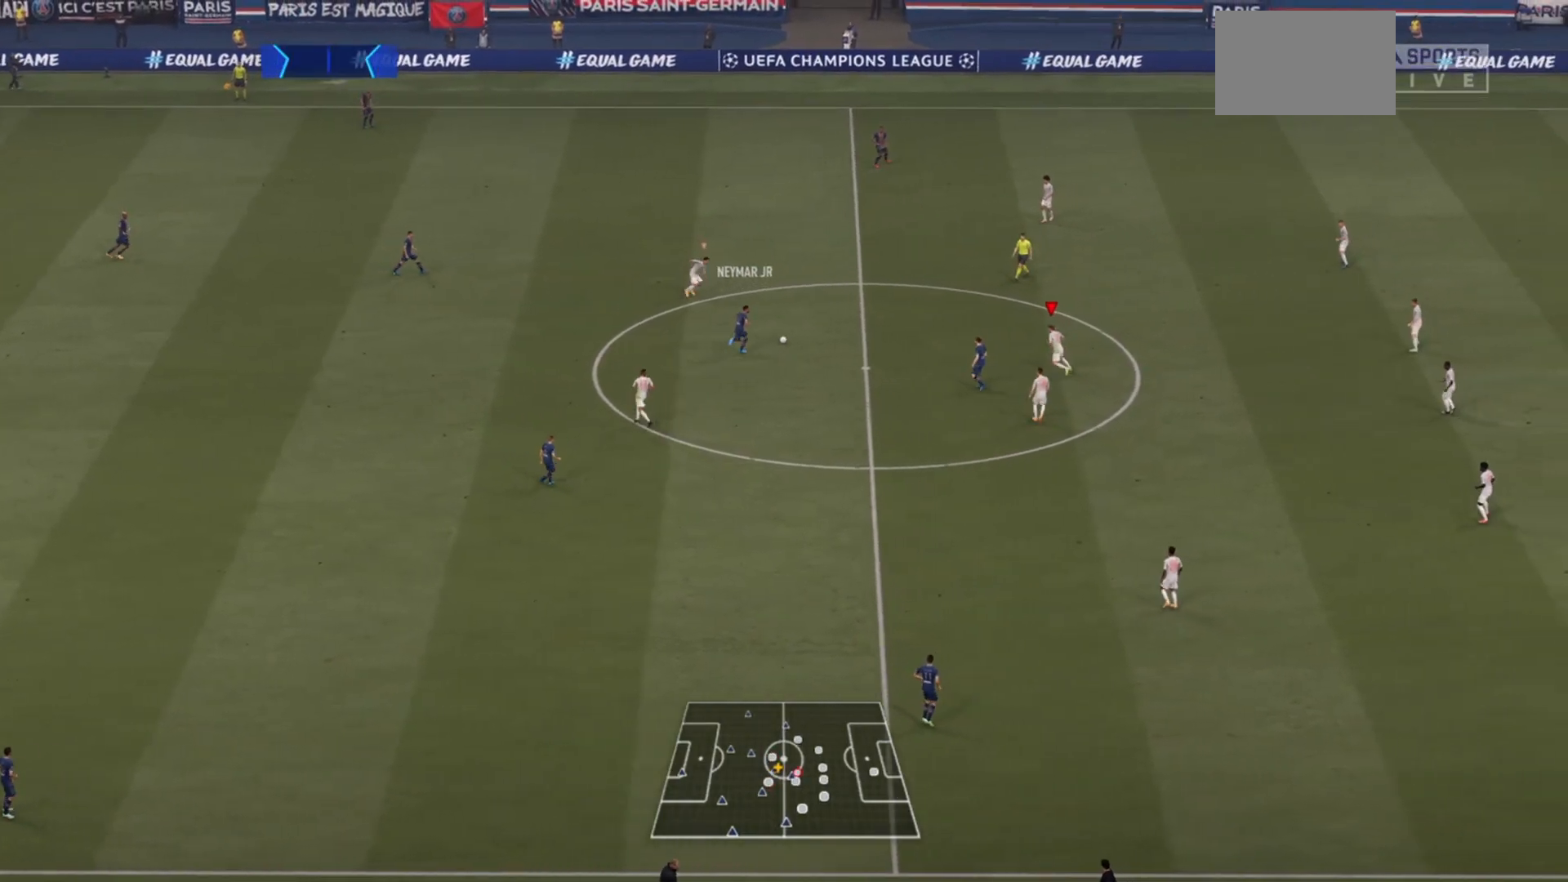
{"buttons": ["R2"], "left_stick": "up-left", "right_stick": "center", "events": []}
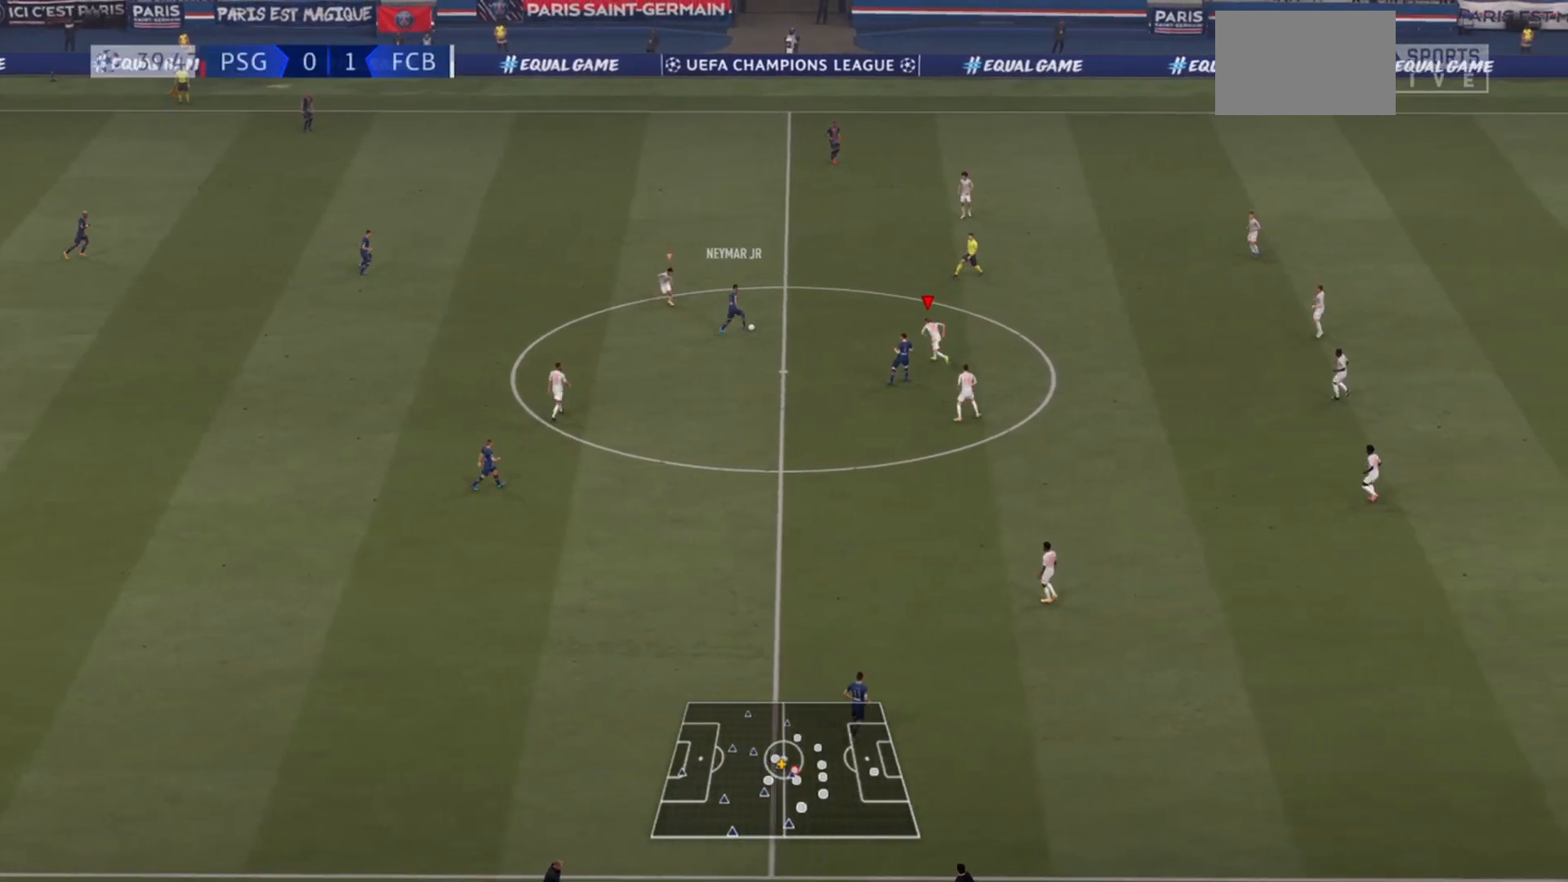
{"buttons": ["R2"], "left_stick": "up", "right_stick": "center", "events": [[467, "left_stick", "up"]]}
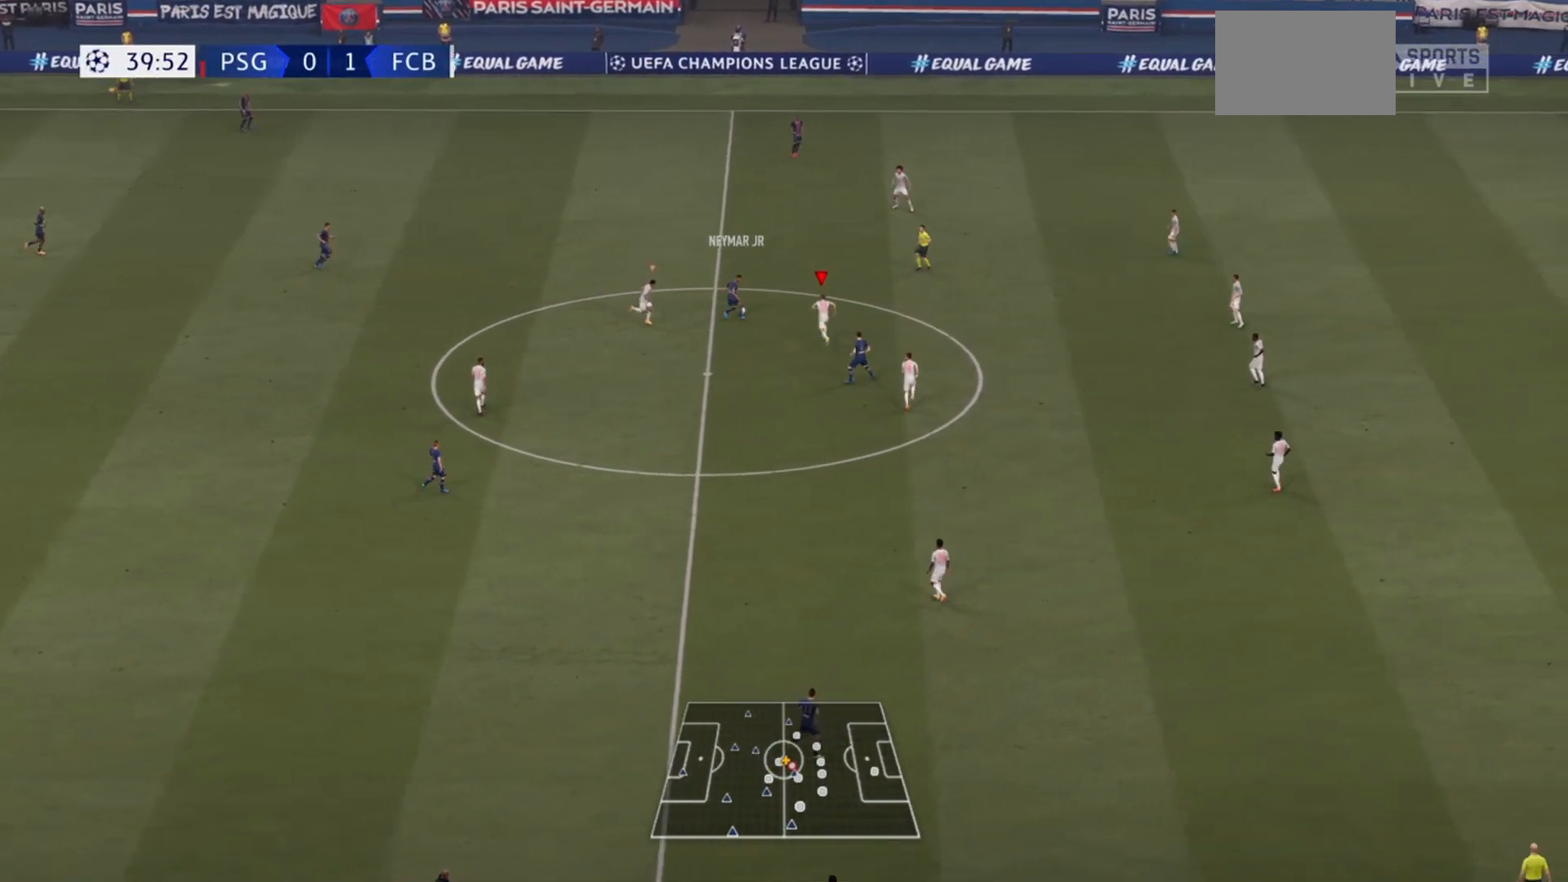
{"buttons": ["R2"], "left_stick": "up", "right_stick": "center", "events": []}
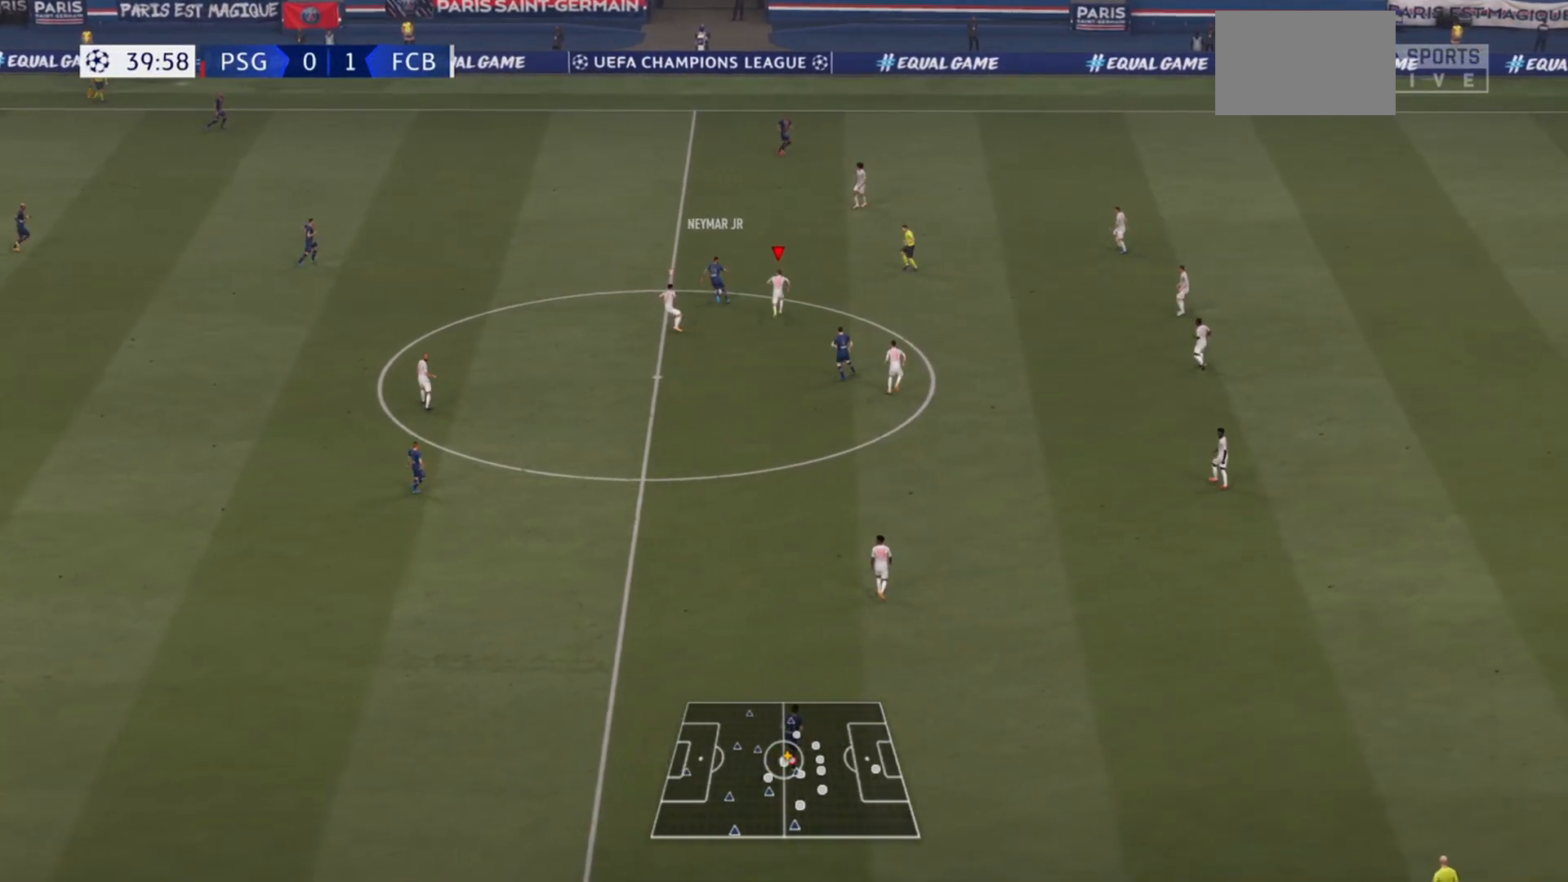
{"buttons": ["R2"], "left_stick": "up", "right_stick": "center", "events": []}
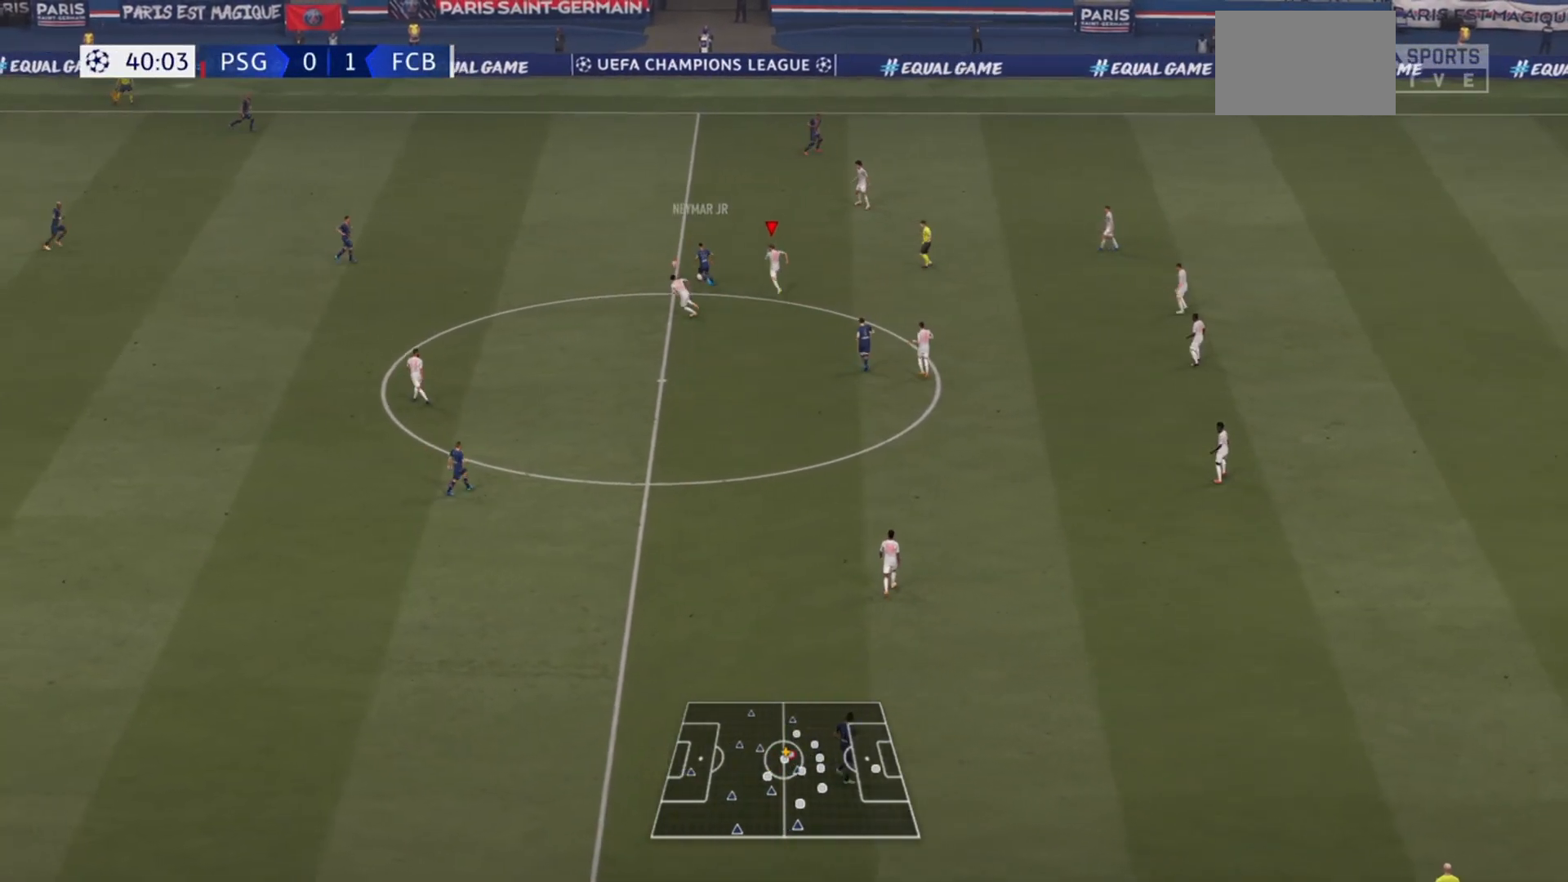
{"buttons": ["R2"], "left_stick": "left", "right_stick": "center", "events": [[100, "left_stick", "up-left"], [500, "left_stick", "left"]]}
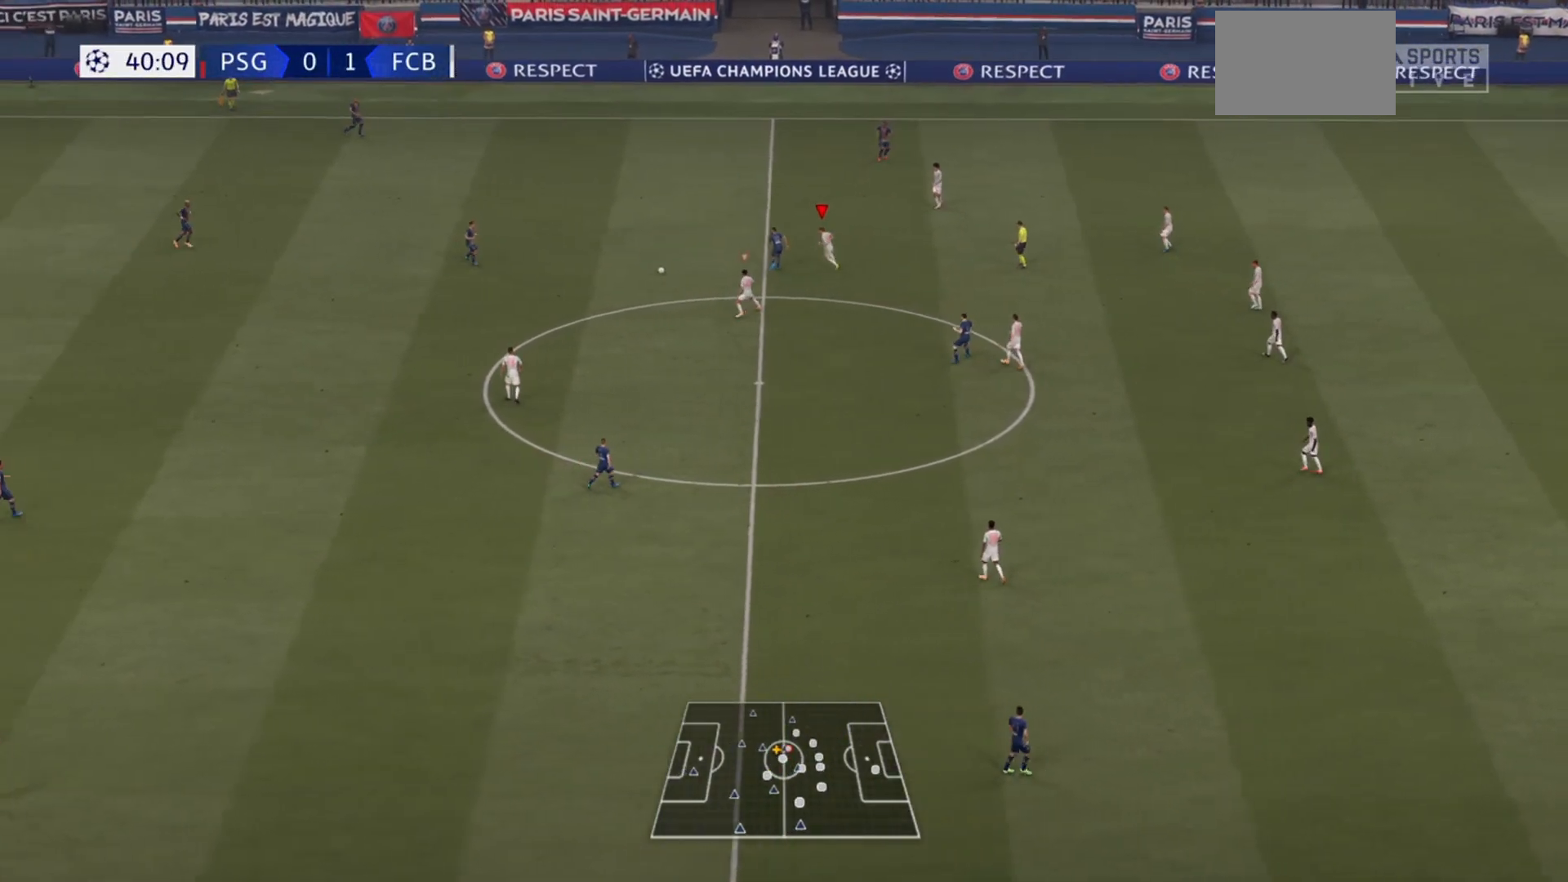
{"buttons": ["R2"], "left_stick": "up-left", "right_stick": "center", "events": [[133, "L1", "down"], [200, "left_stick", "up-left"], [267, "L1", "up"]]}
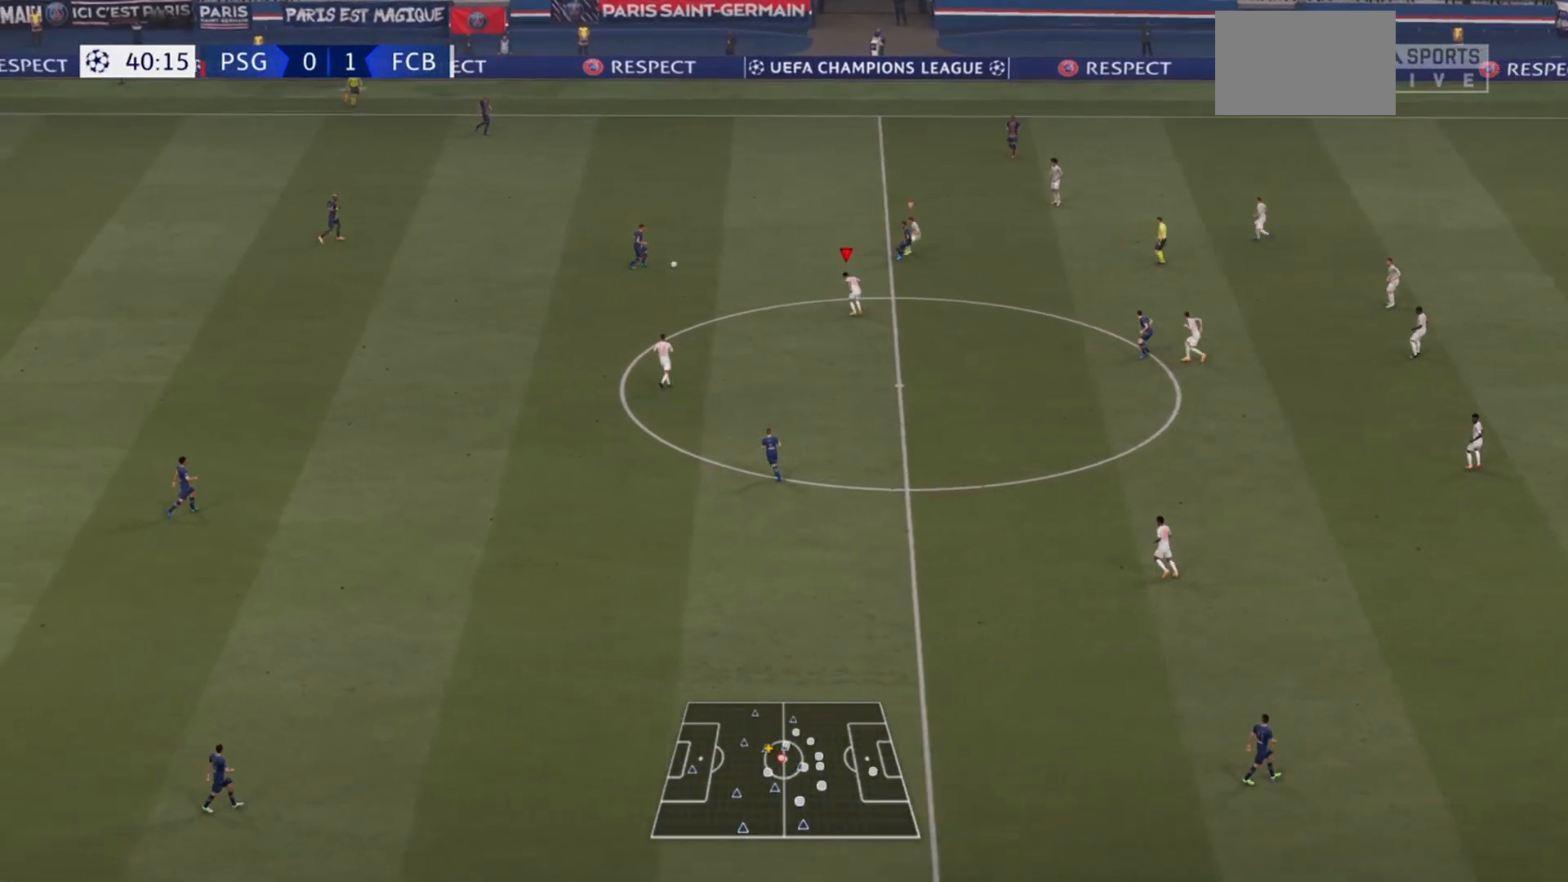
{"buttons": ["R2"], "left_stick": "left", "right_stick": "center", "events": [[200, "left_stick", "left"]]}
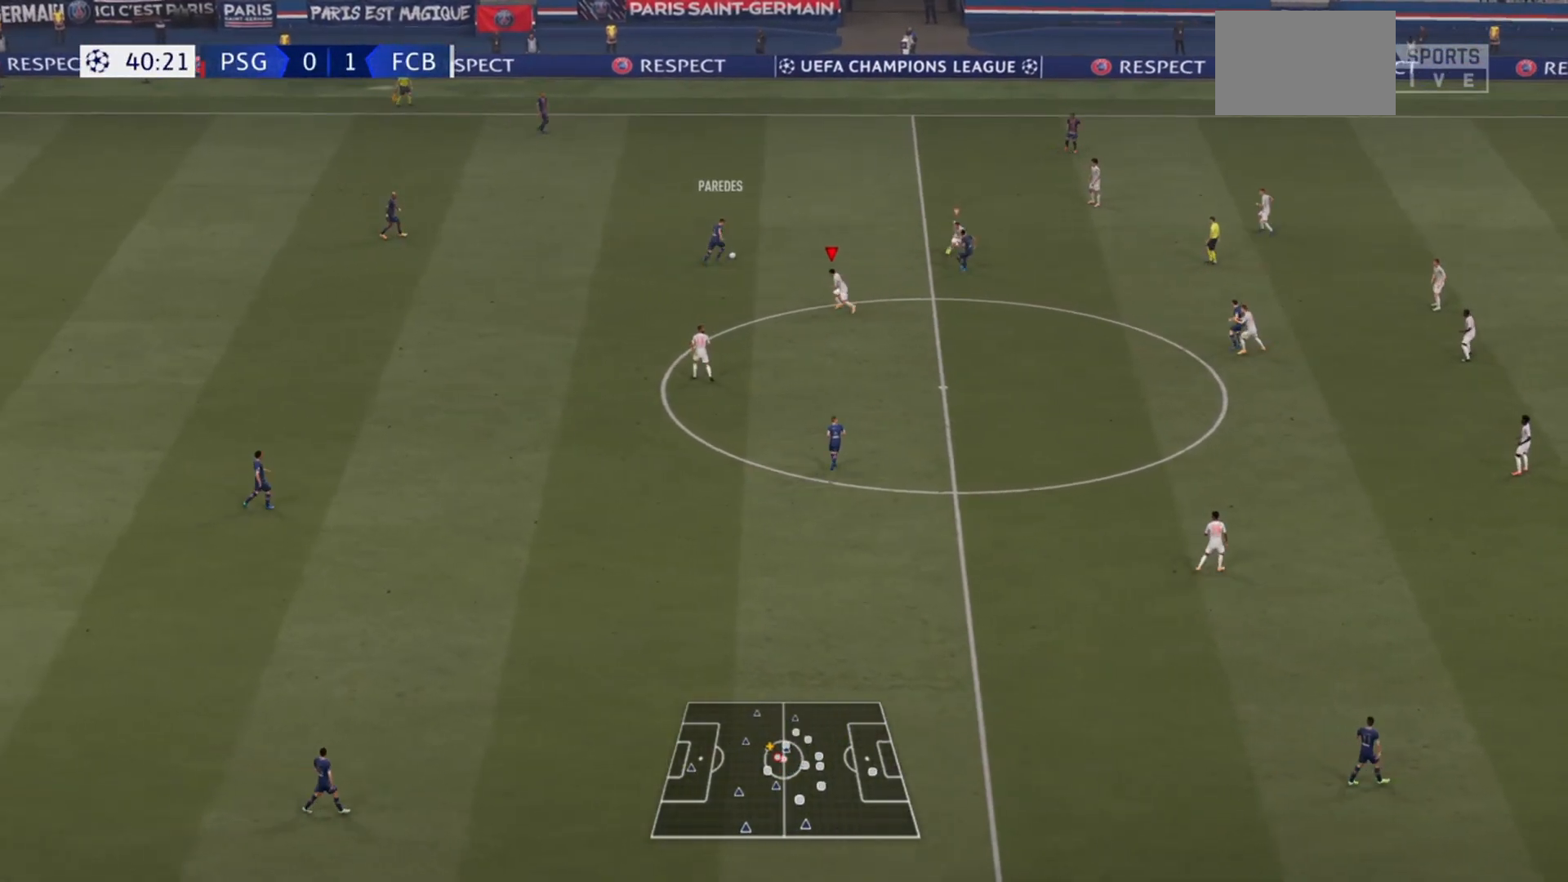
{"buttons": ["R2"], "left_stick": "left", "right_stick": "center", "events": [[33, "L1", "down"], [167, "L1", "up"]]}
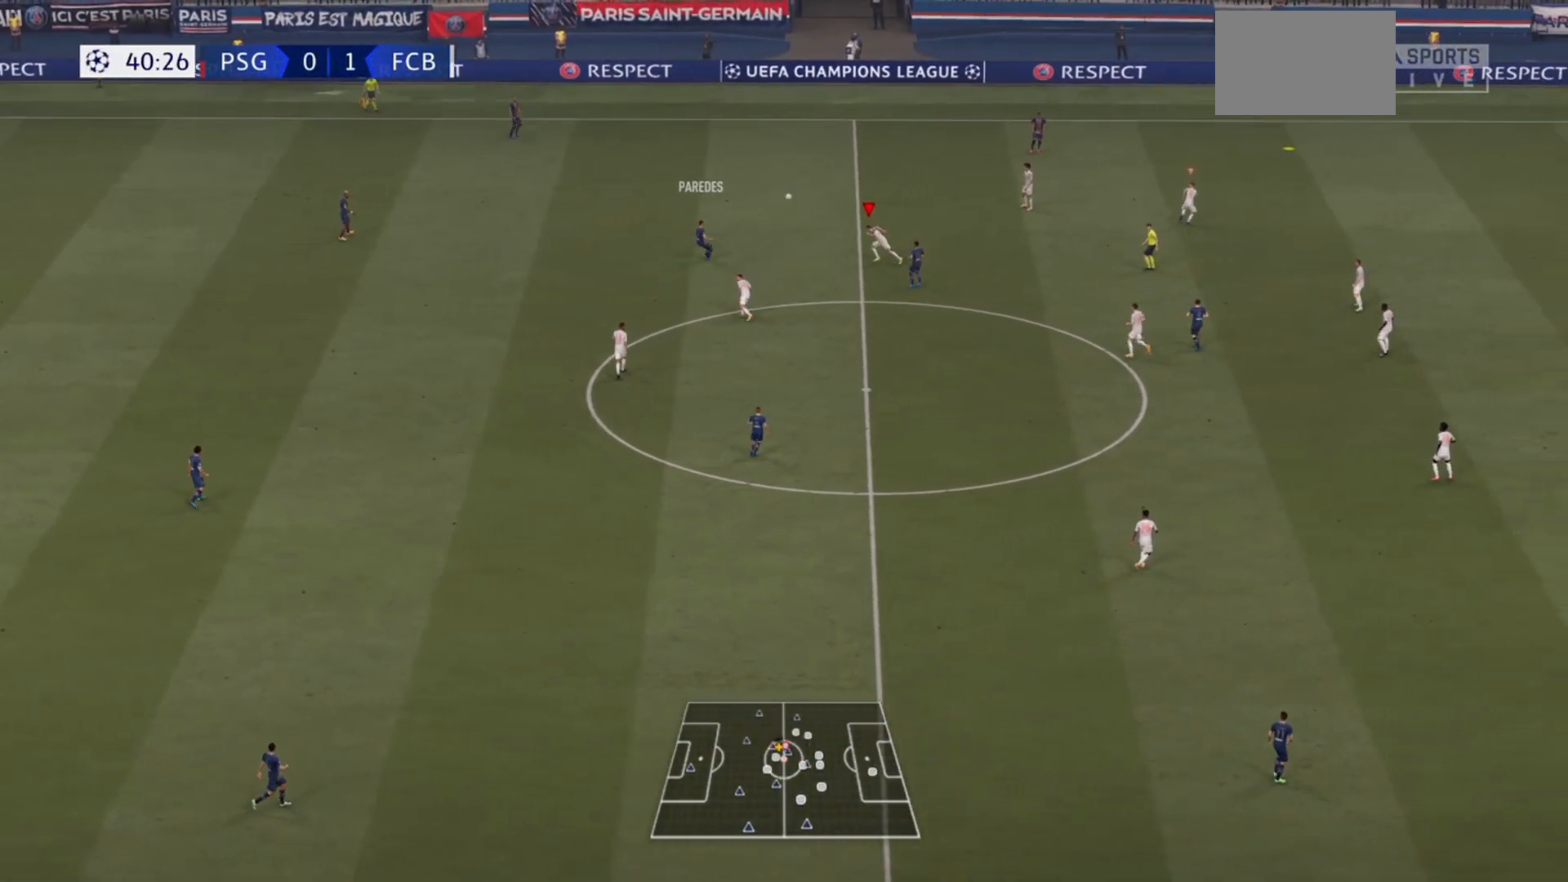
{"buttons": ["R2"], "left_stick": "left", "right_stick": "center", "events": [[33, "L1", "down"], [133, "L1", "up"]]}